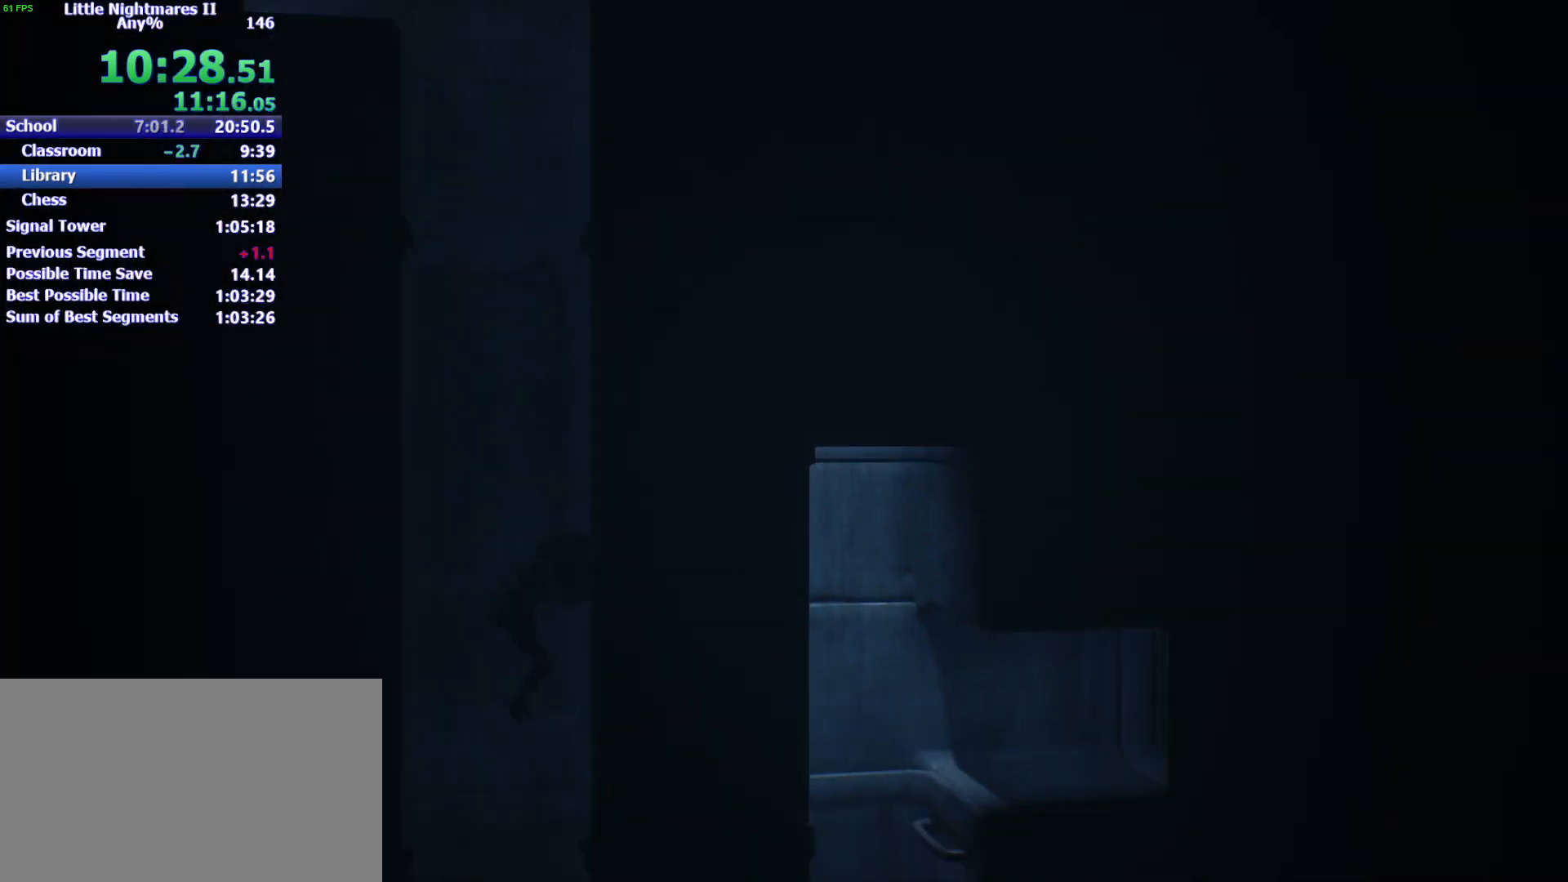
Gameplay with keyboard and mouse; each line is a JSON object with the keys held at the frame after it. "events" lists presses ("down") and releases ("up") of "1", "2", "3", "4", "5", "a", "alt", "c", "caps_lock", "ctrl", "d", "e", "f", "g", "q", "r", "s", "shift", "space", "t", "tab", "v", "w", "x" and "z" between this image and that frame as [ms after this image, input, new state], when the widget could be followed in between. No other keys are recorded. Mouse buttons are not recorded. Not read: mouse_move.
{"keys": ["d"], "events": []}
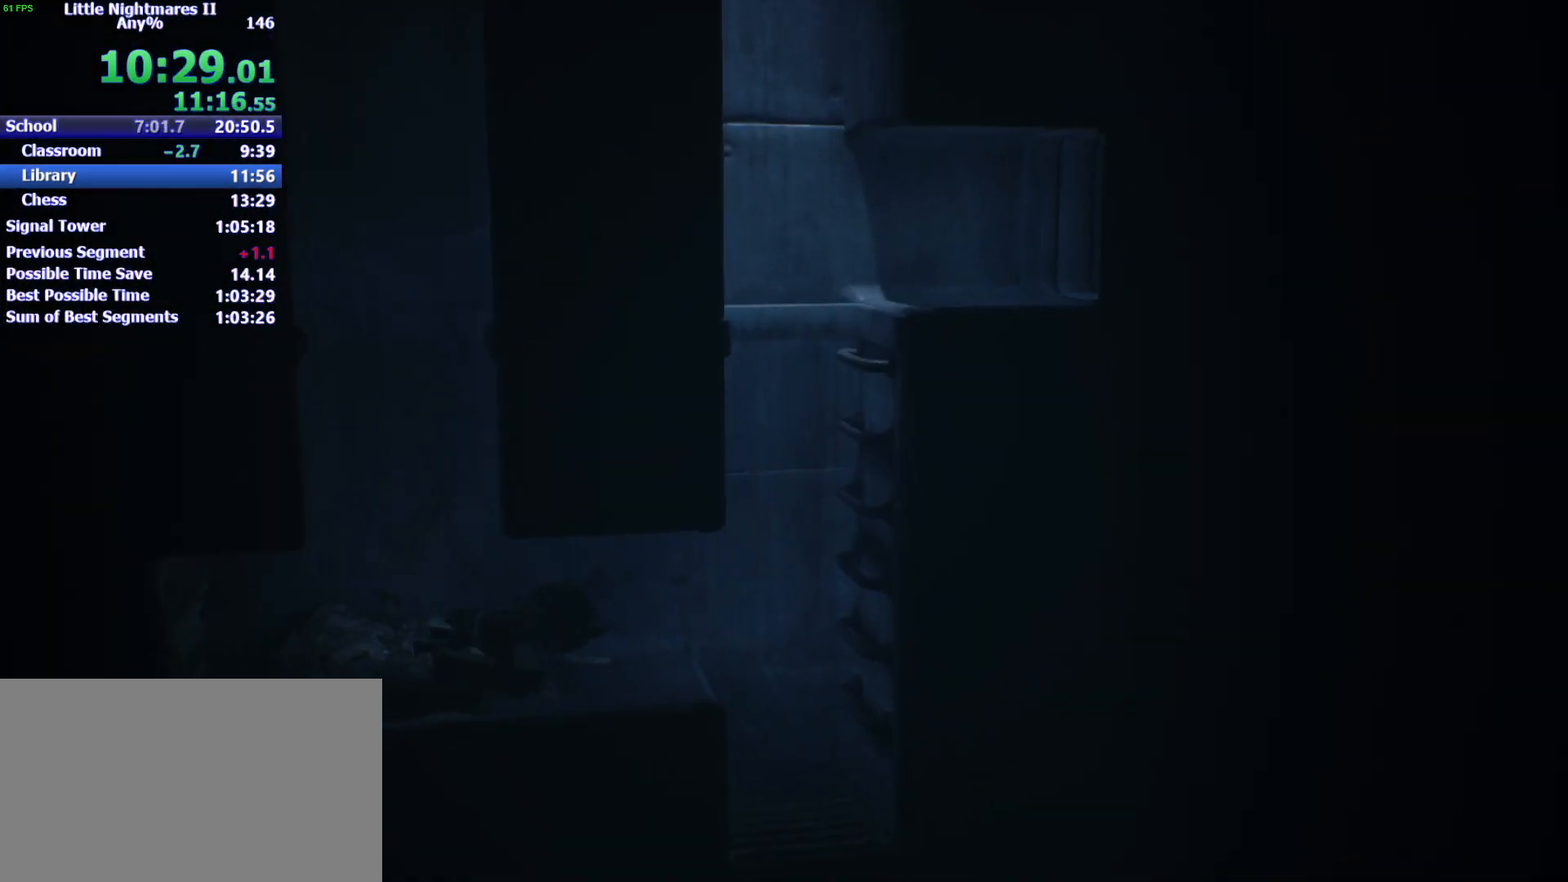
{"keys": ["d", "shift"], "events": [[167, "shift", "down"]]}
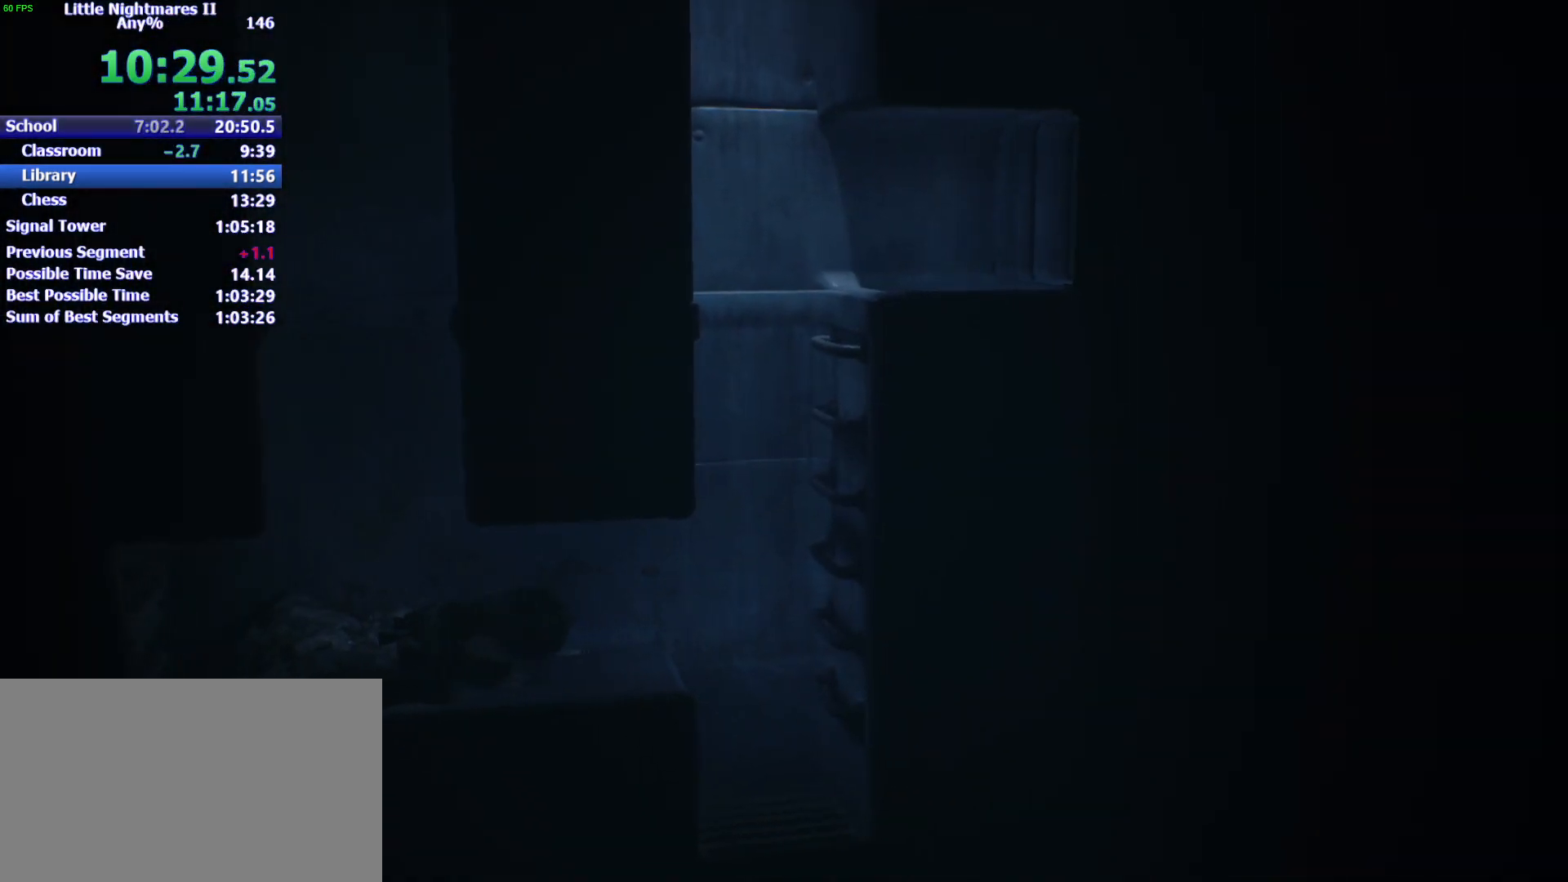
{"keys": ["d", "shift"], "events": []}
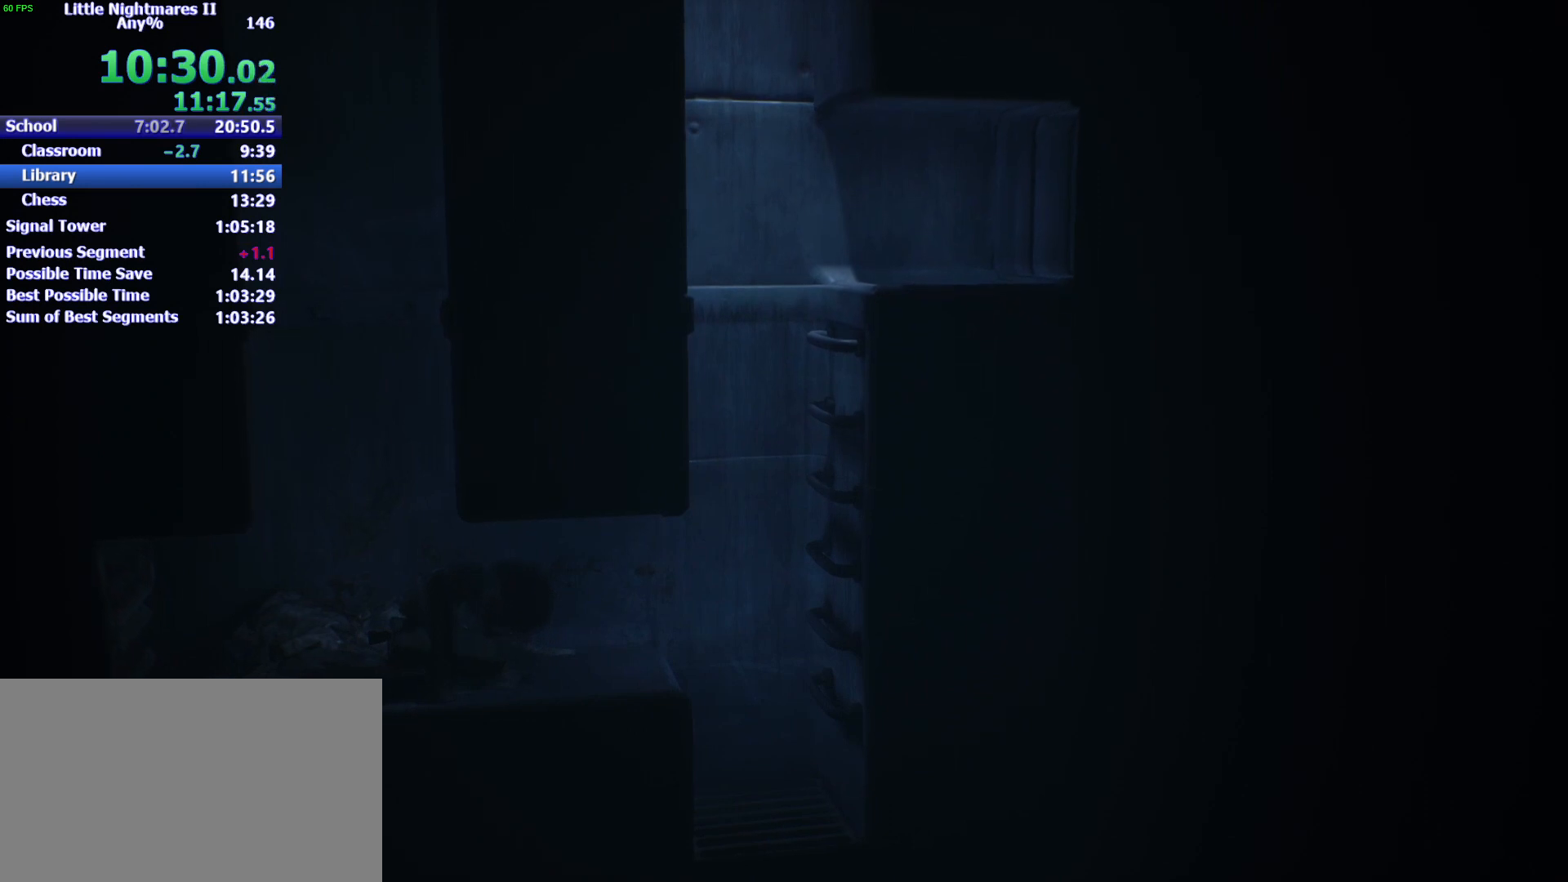
{"keys": ["d", "shift"], "events": []}
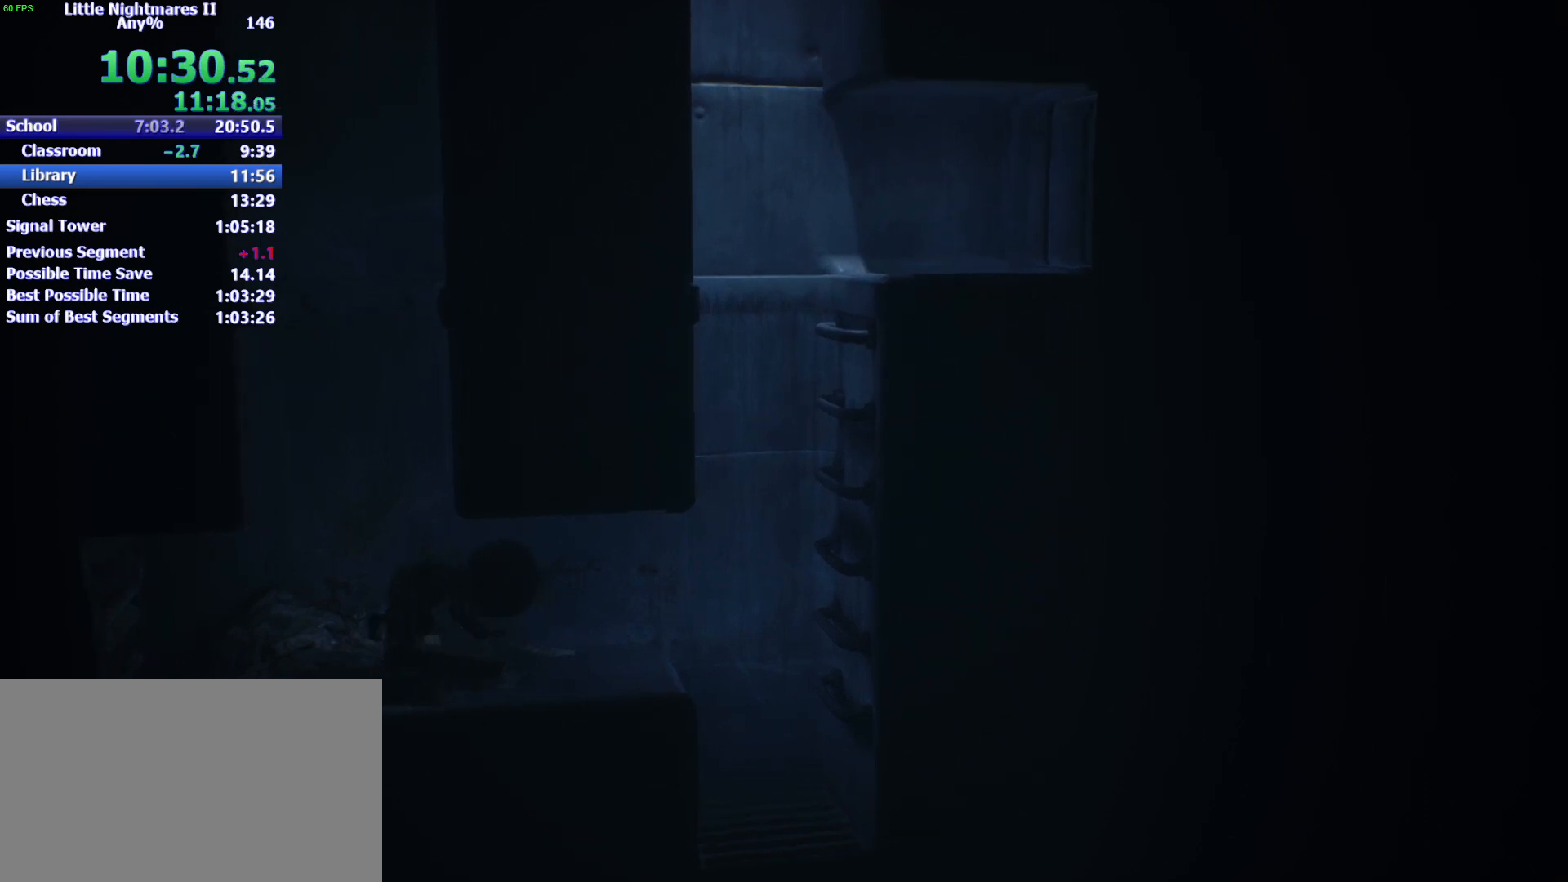
{"keys": ["d", "shift"], "events": []}
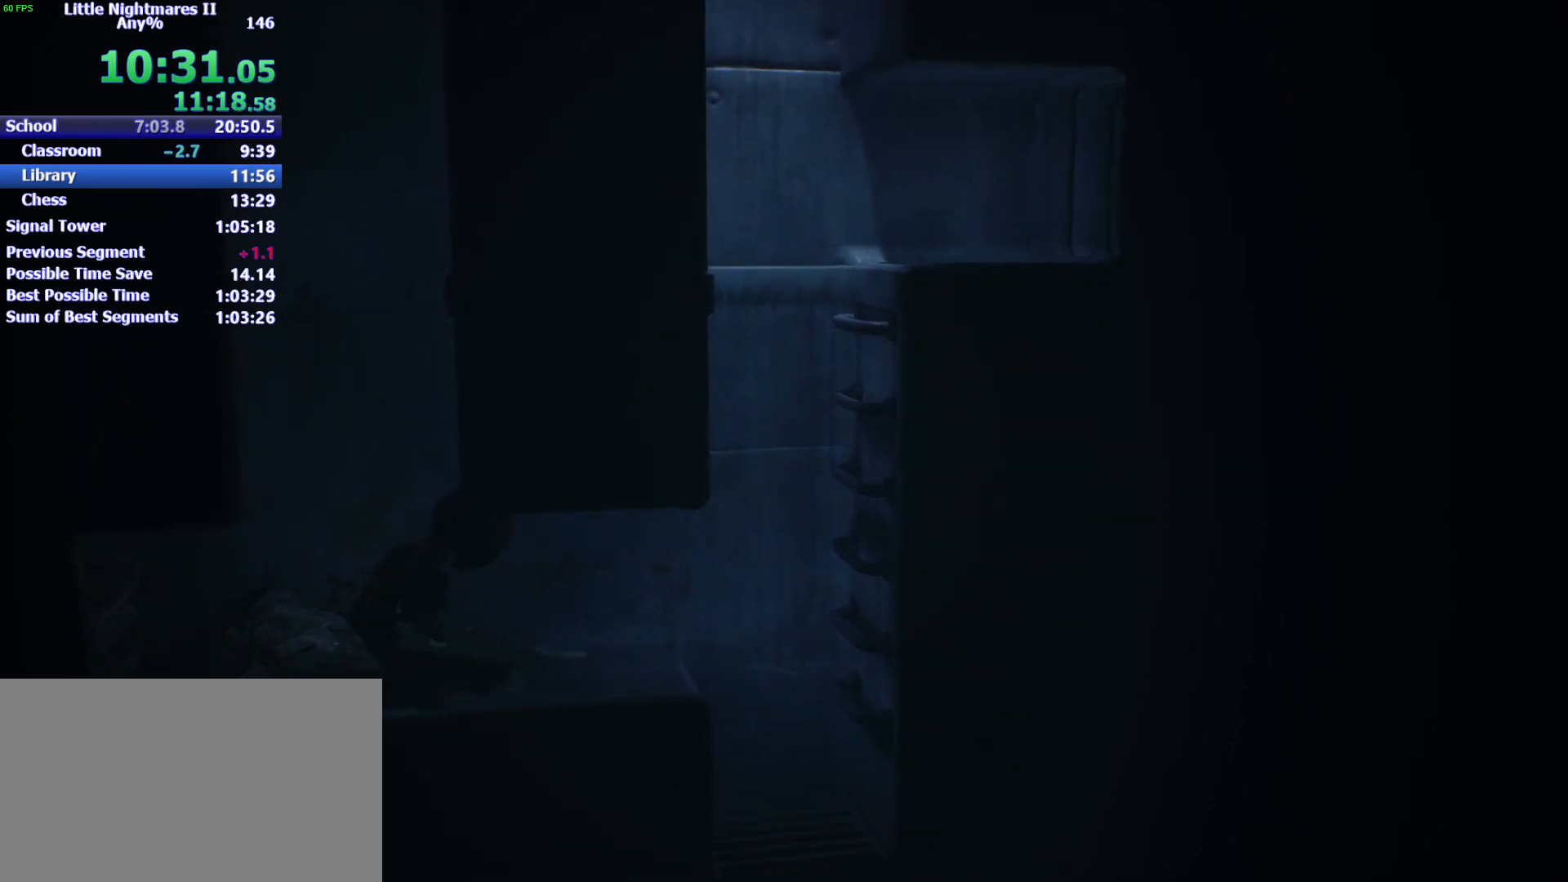
{"keys": ["d"], "events": [[333, "shift", "up"]]}
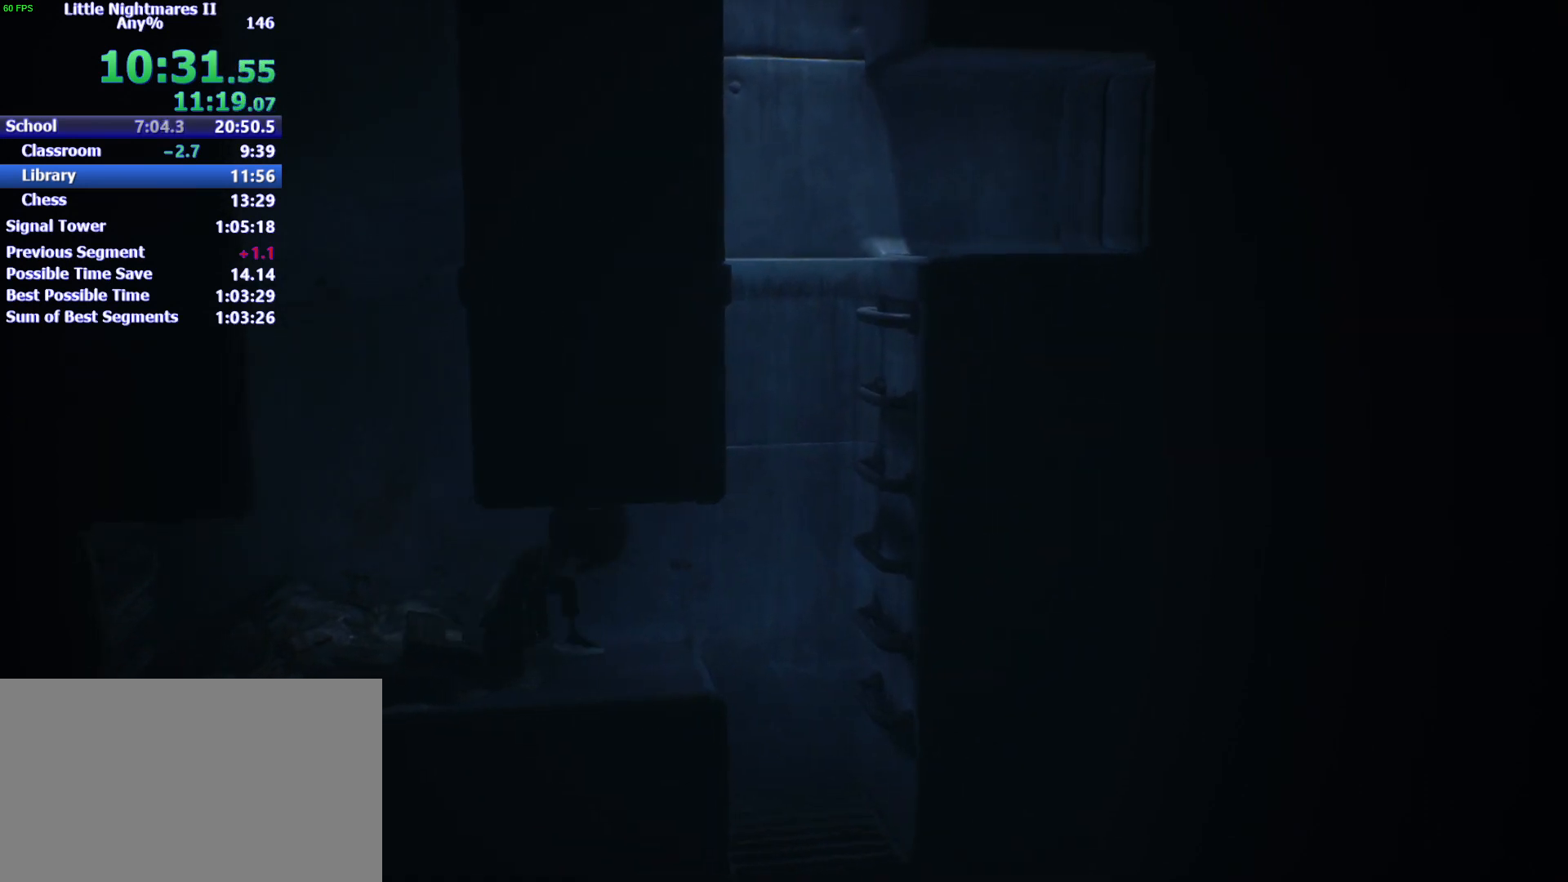
{"keys": ["d"], "events": []}
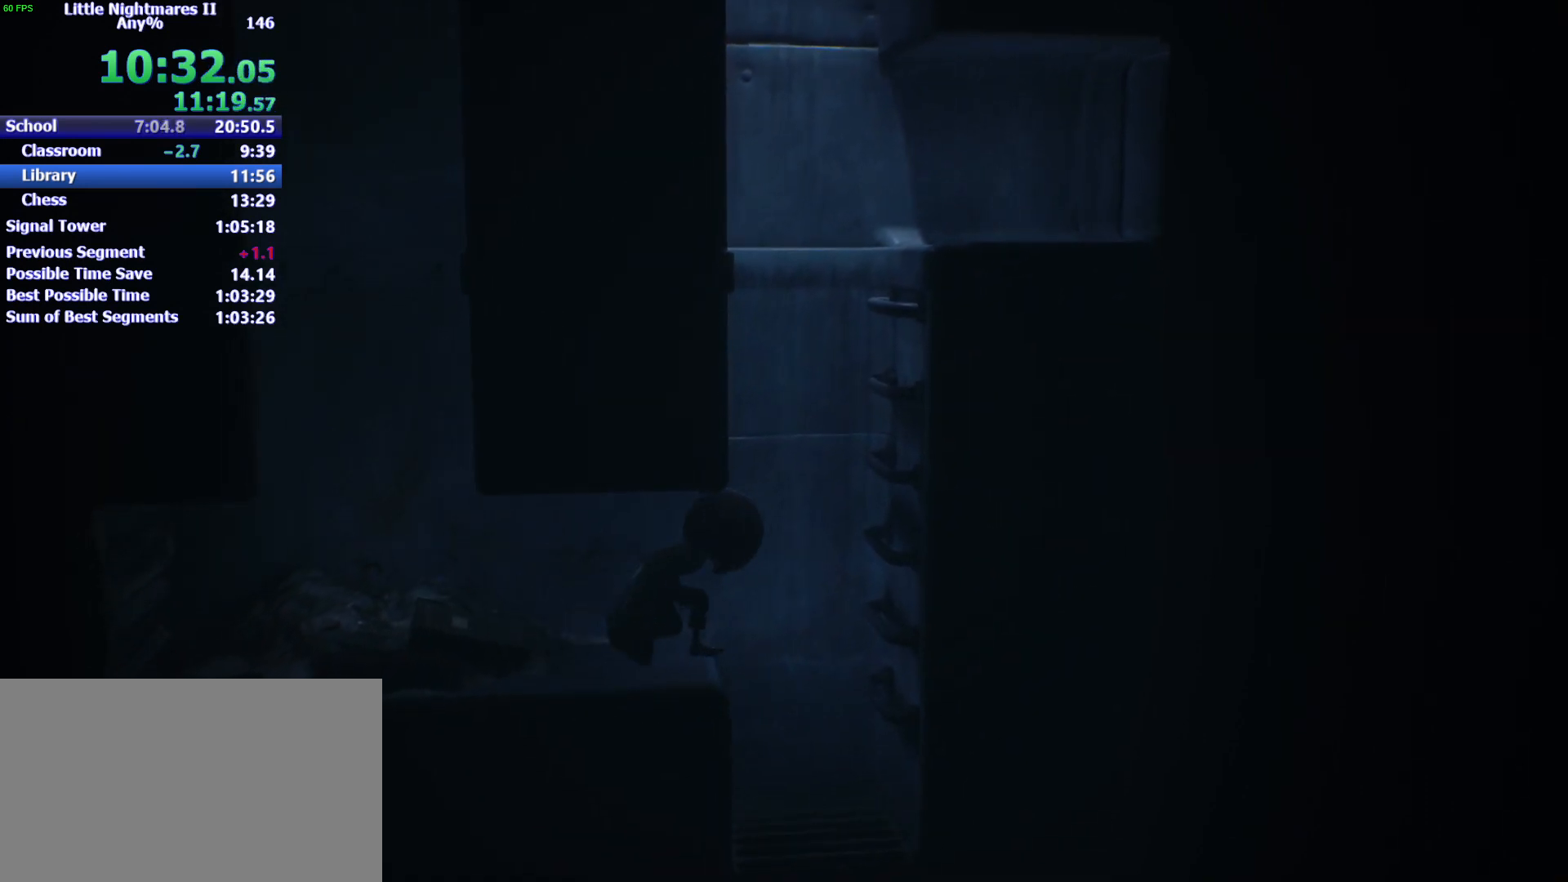
{"keys": ["w"], "events": [[367, "w", "down"], [500, "d", "up"]]}
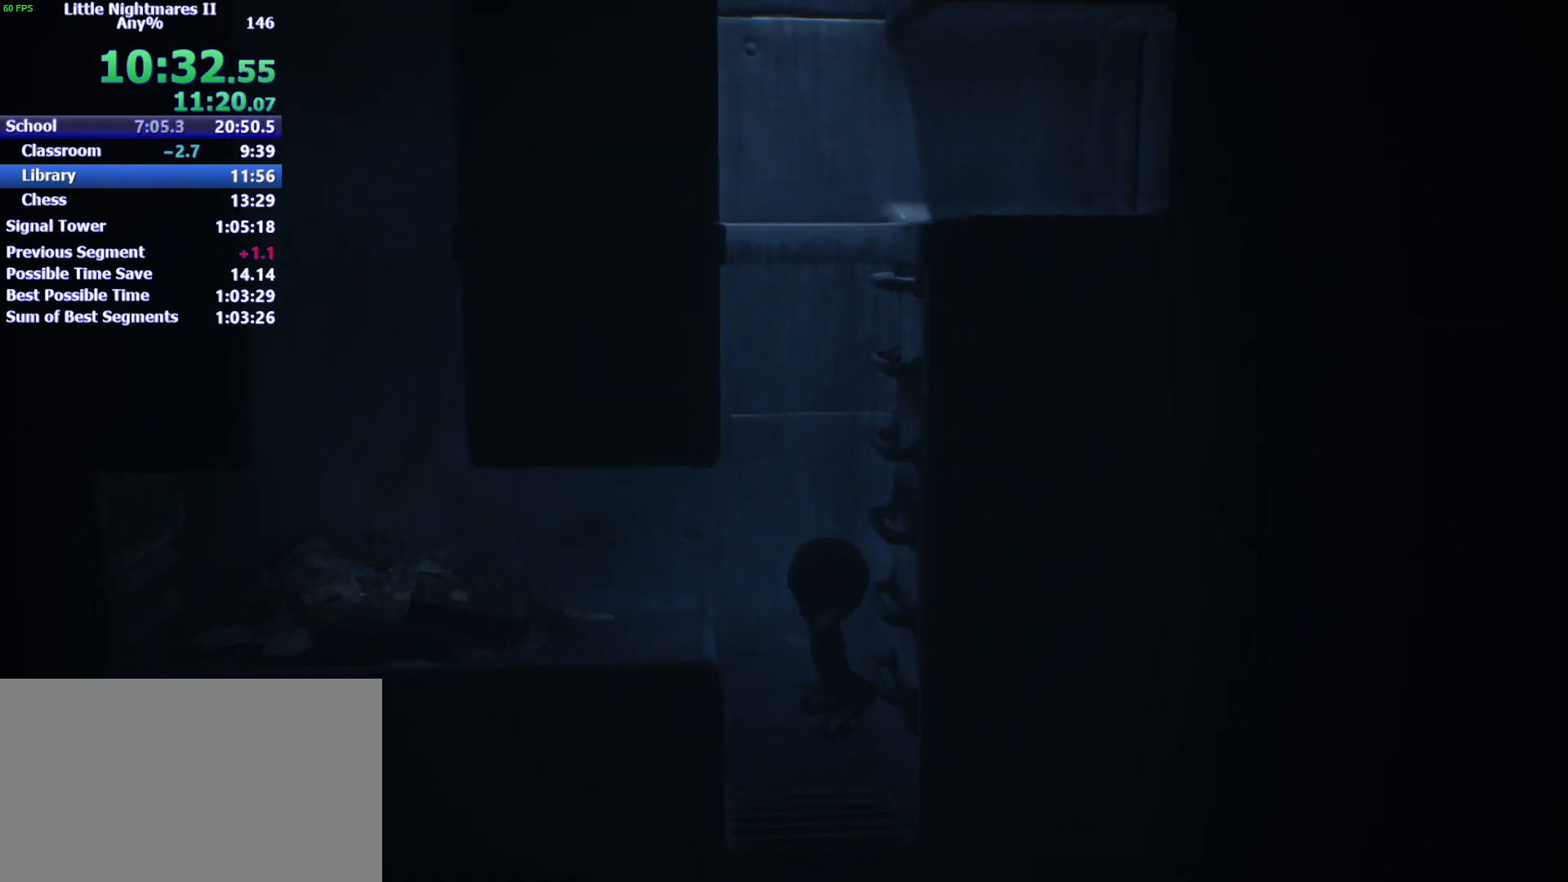
{"keys": ["w"], "events": []}
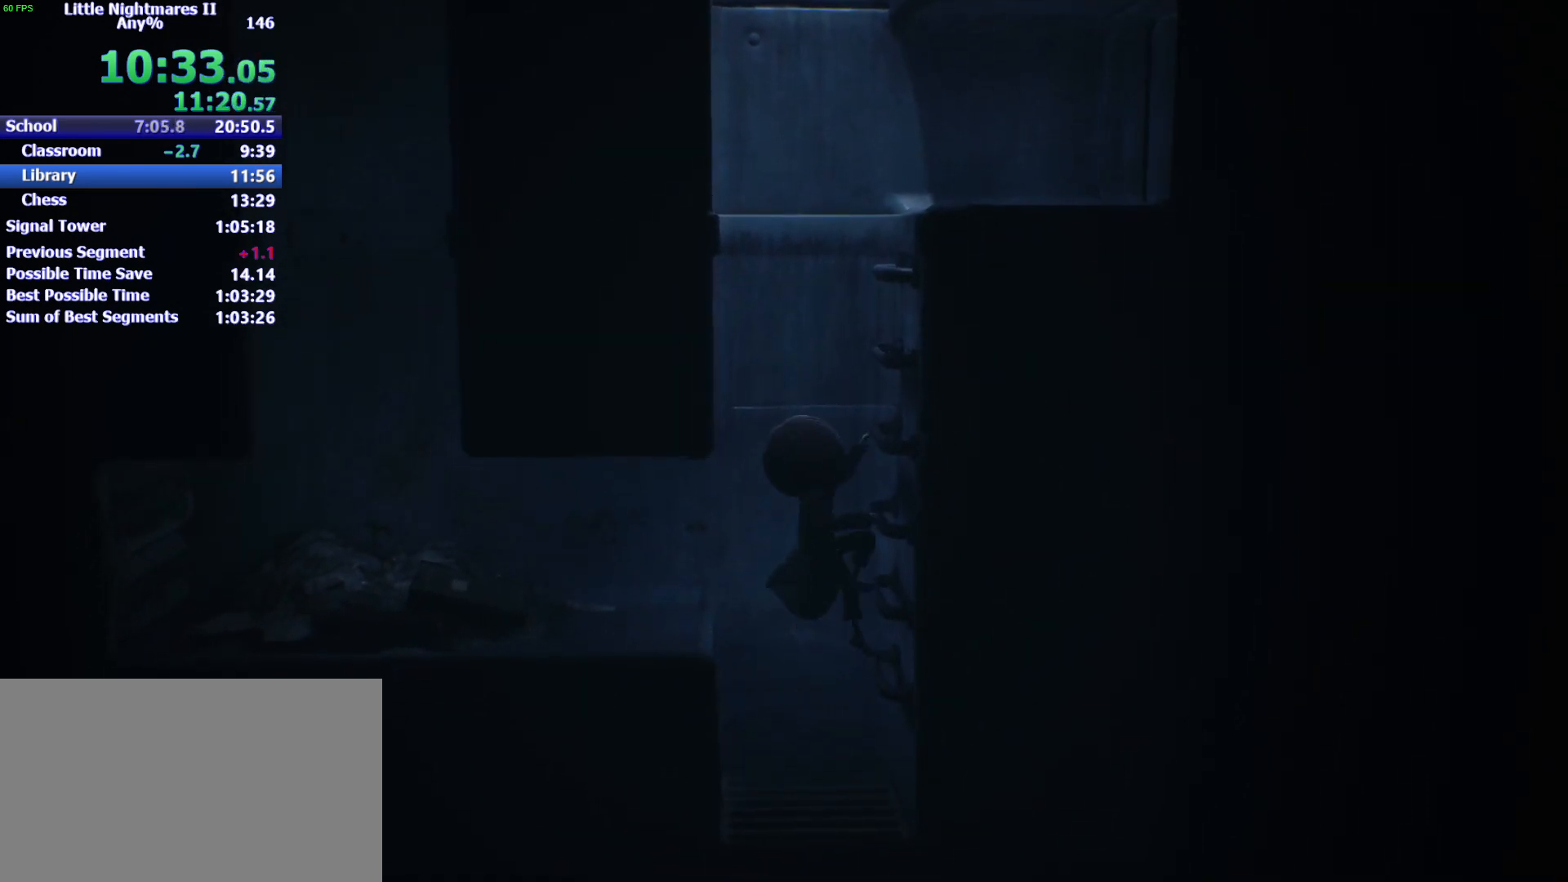
{"keys": ["w"], "events": []}
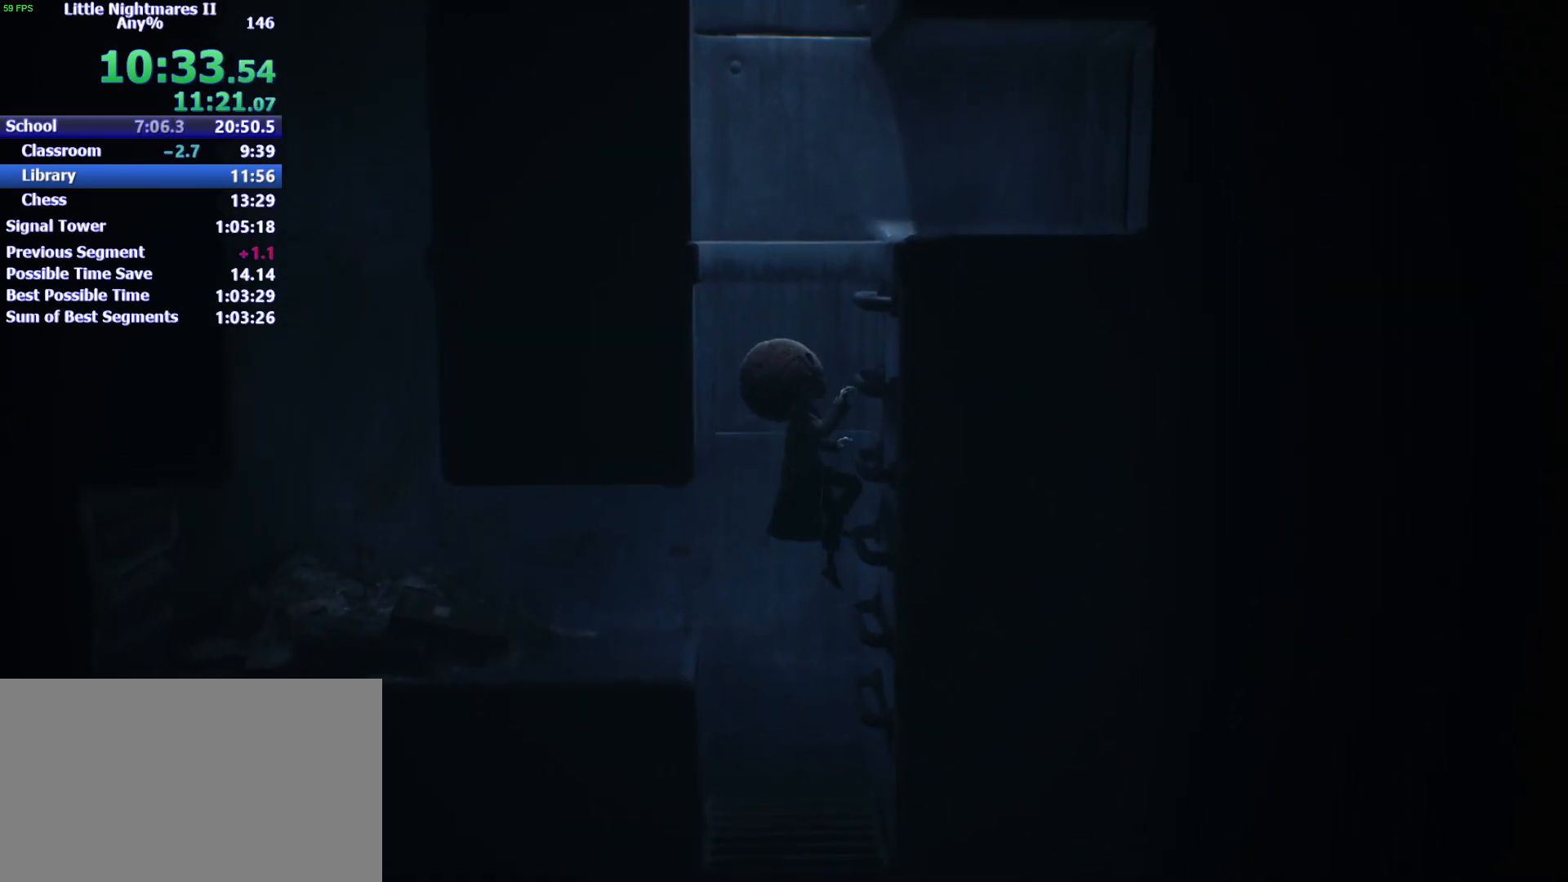
{"keys": ["w"], "events": []}
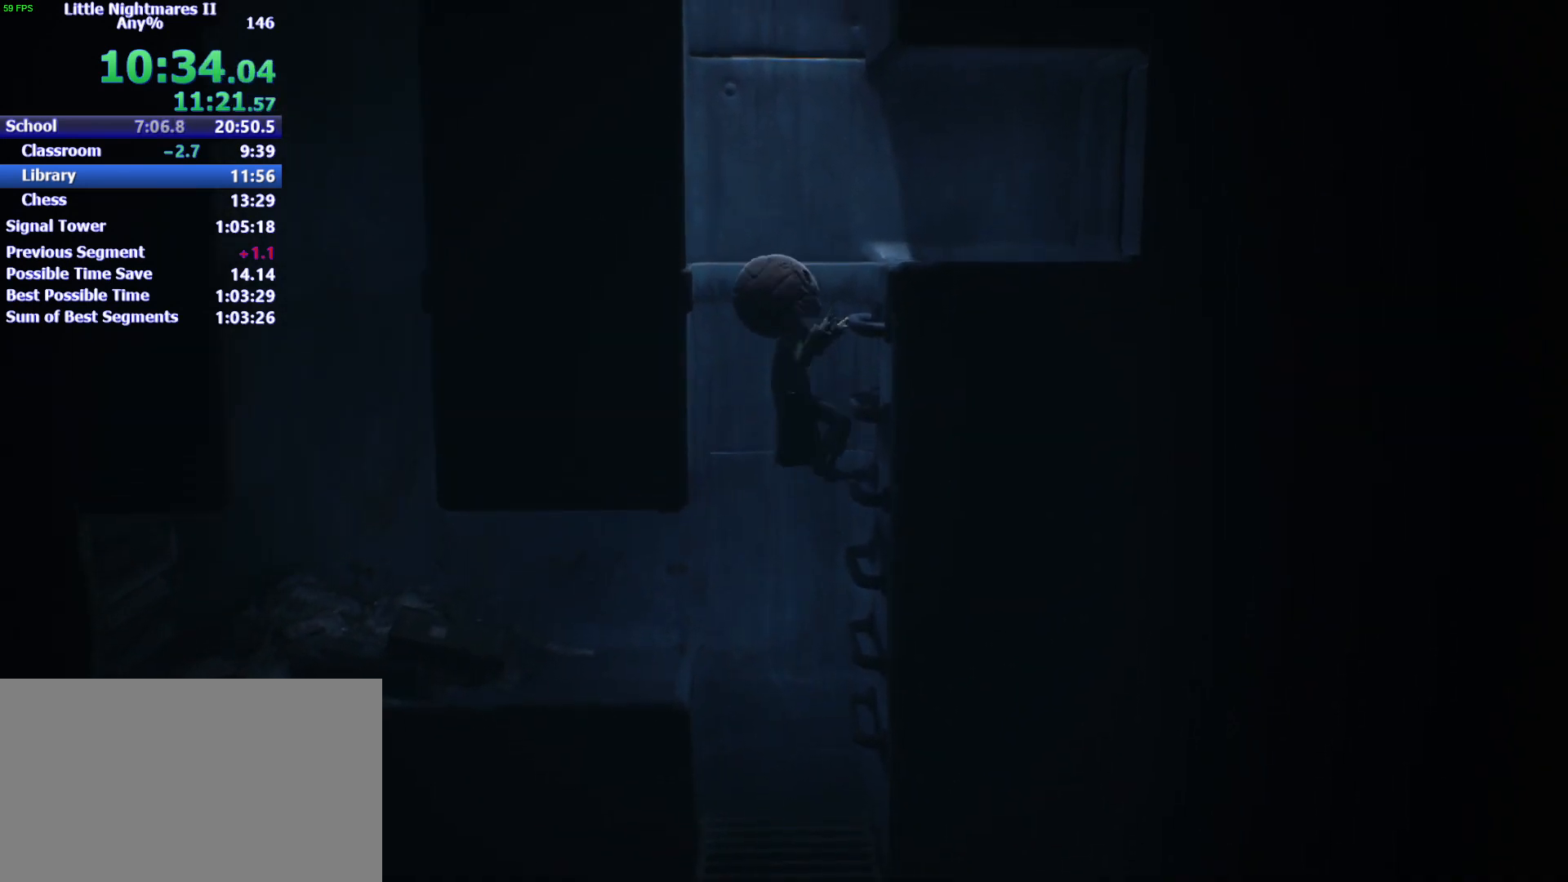
{"keys": ["w"], "events": []}
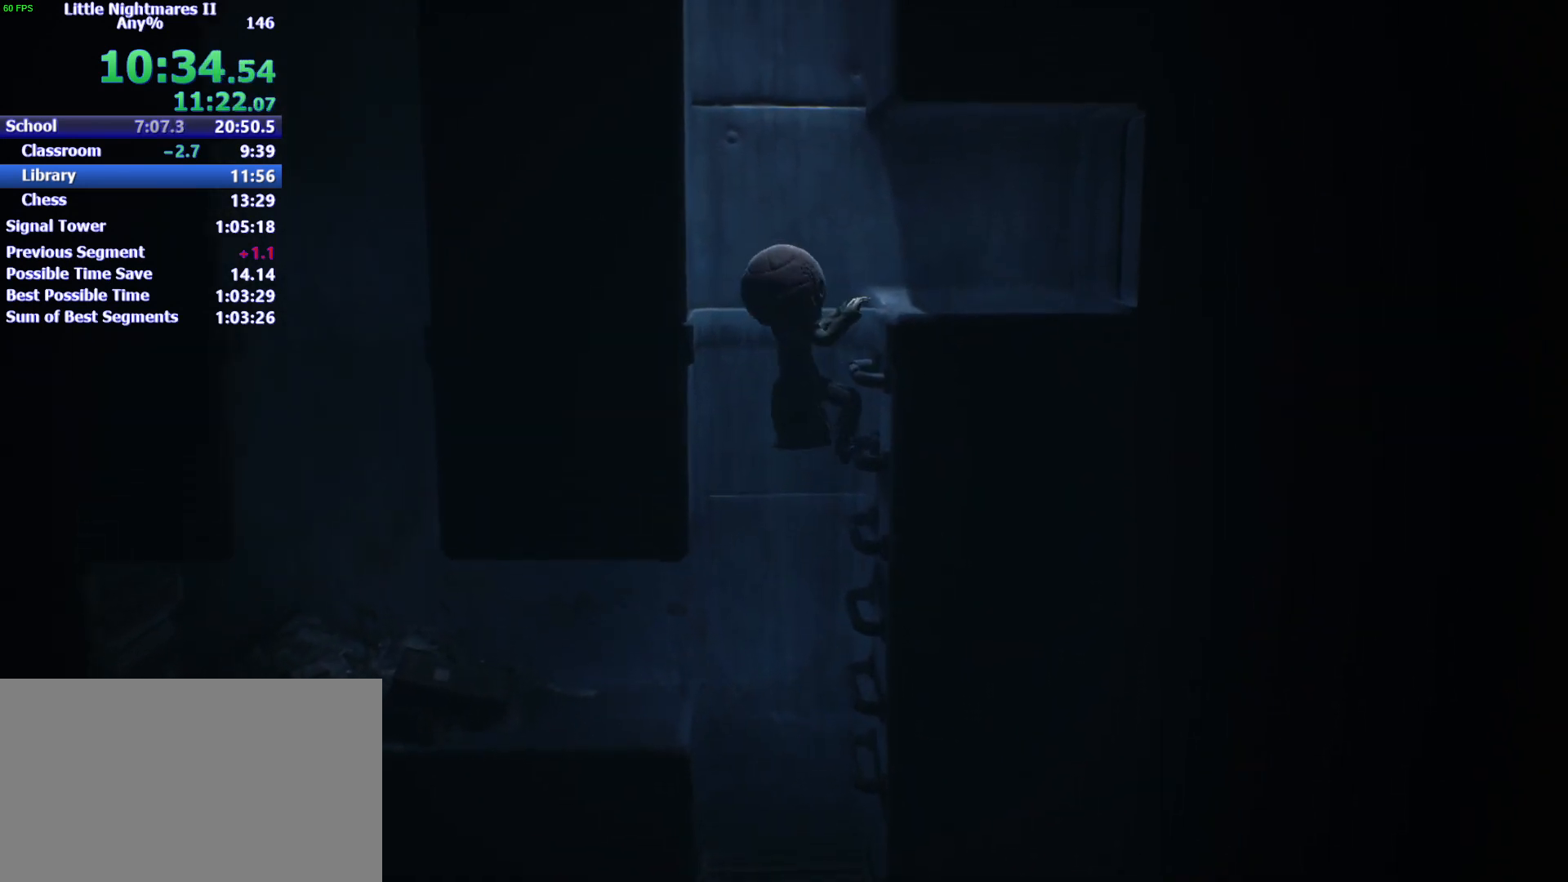
{"keys": ["d"], "events": [[167, "d", "down"], [267, "w", "up"]]}
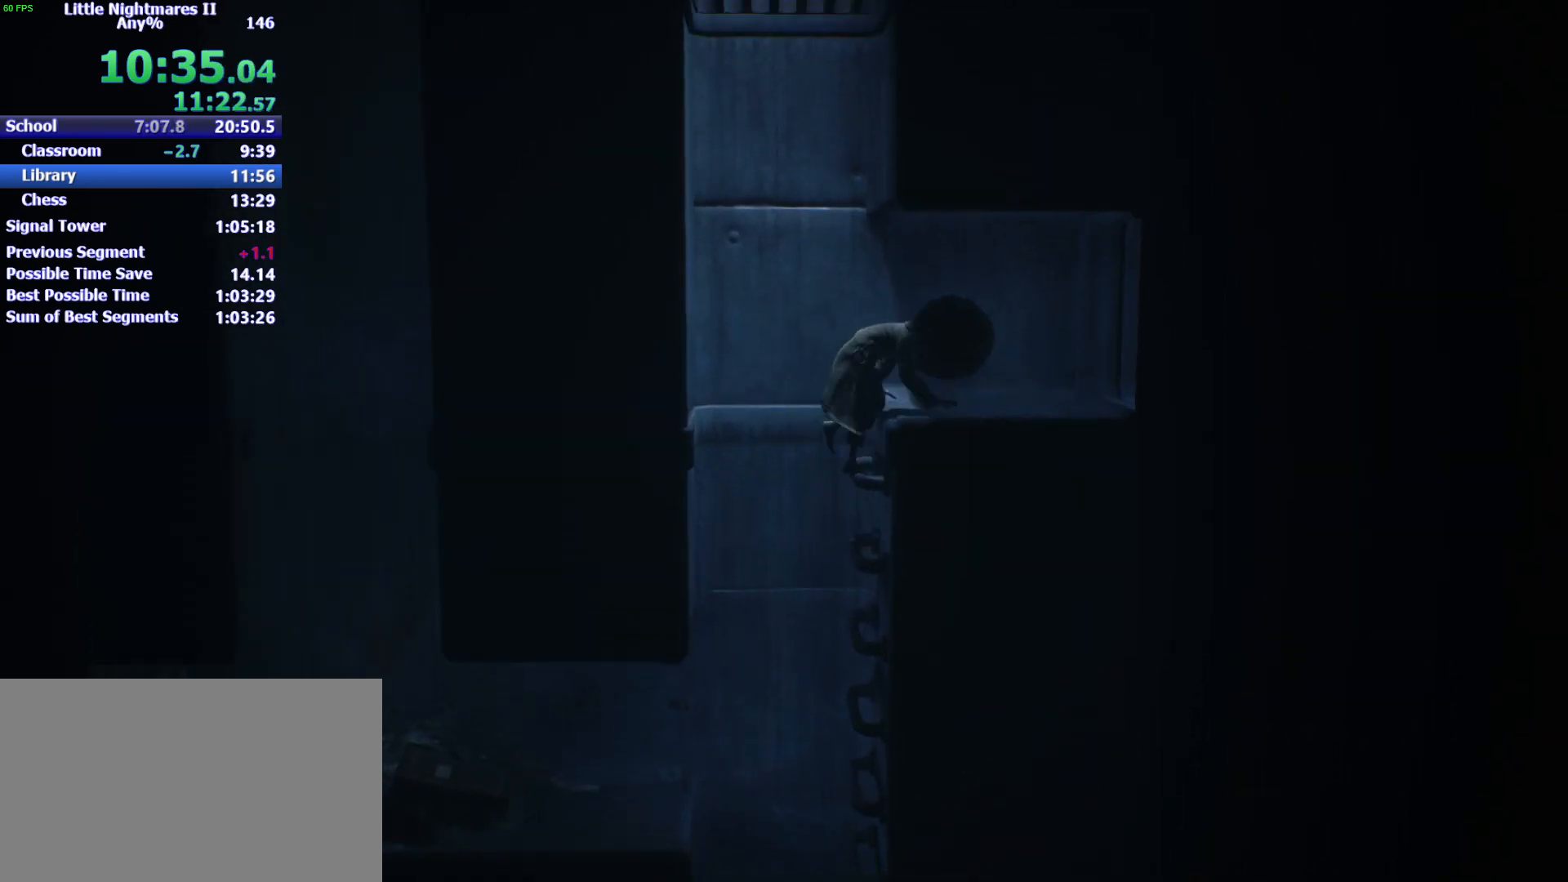
{"keys": ["d"], "events": []}
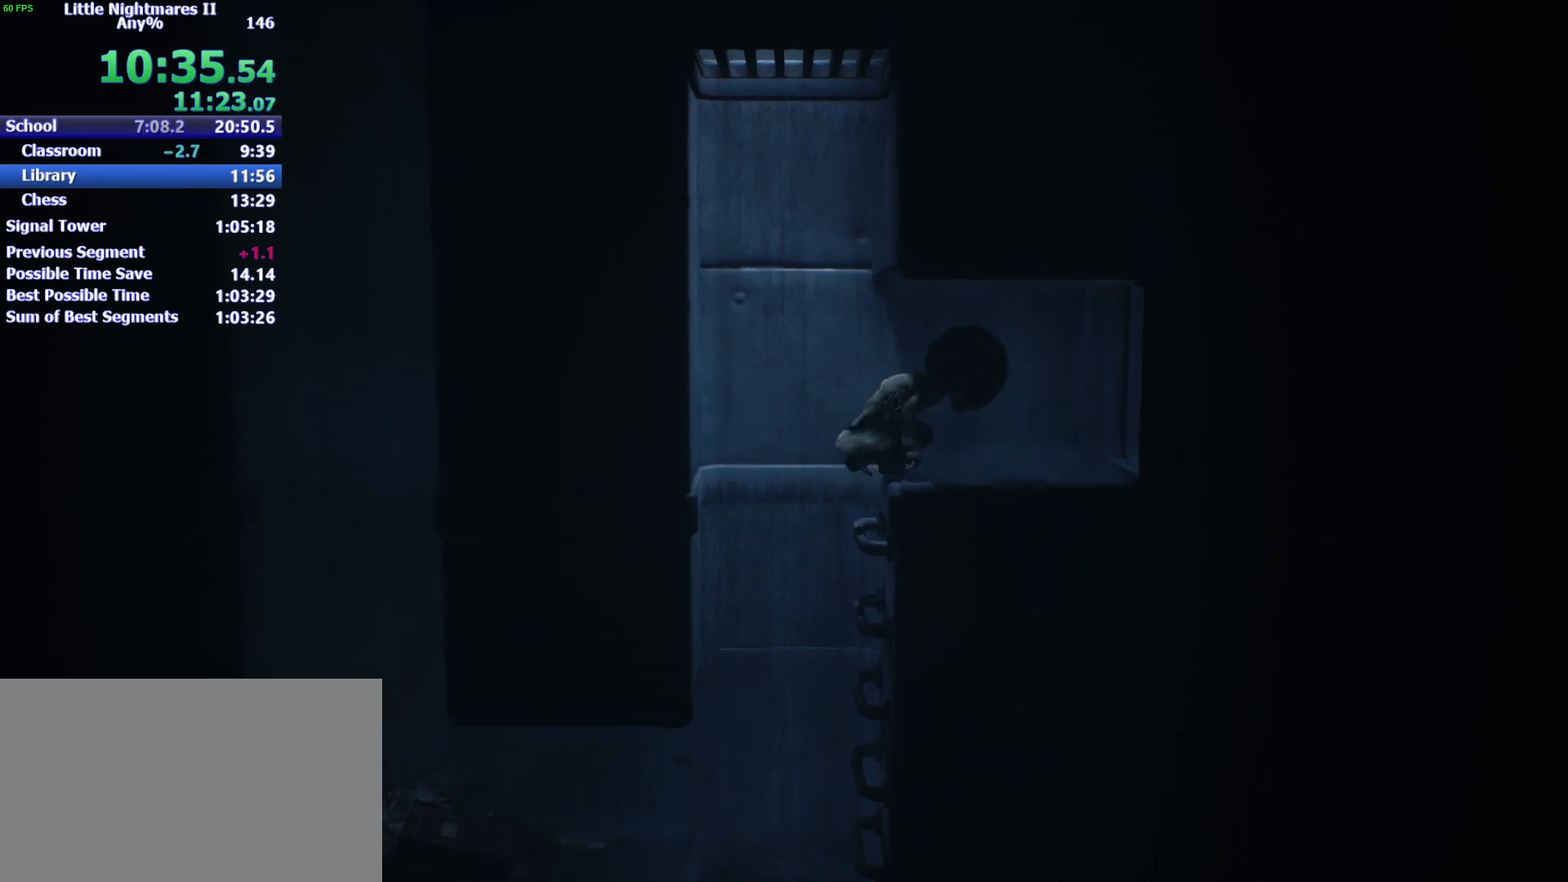
{"keys": ["d"], "events": []}
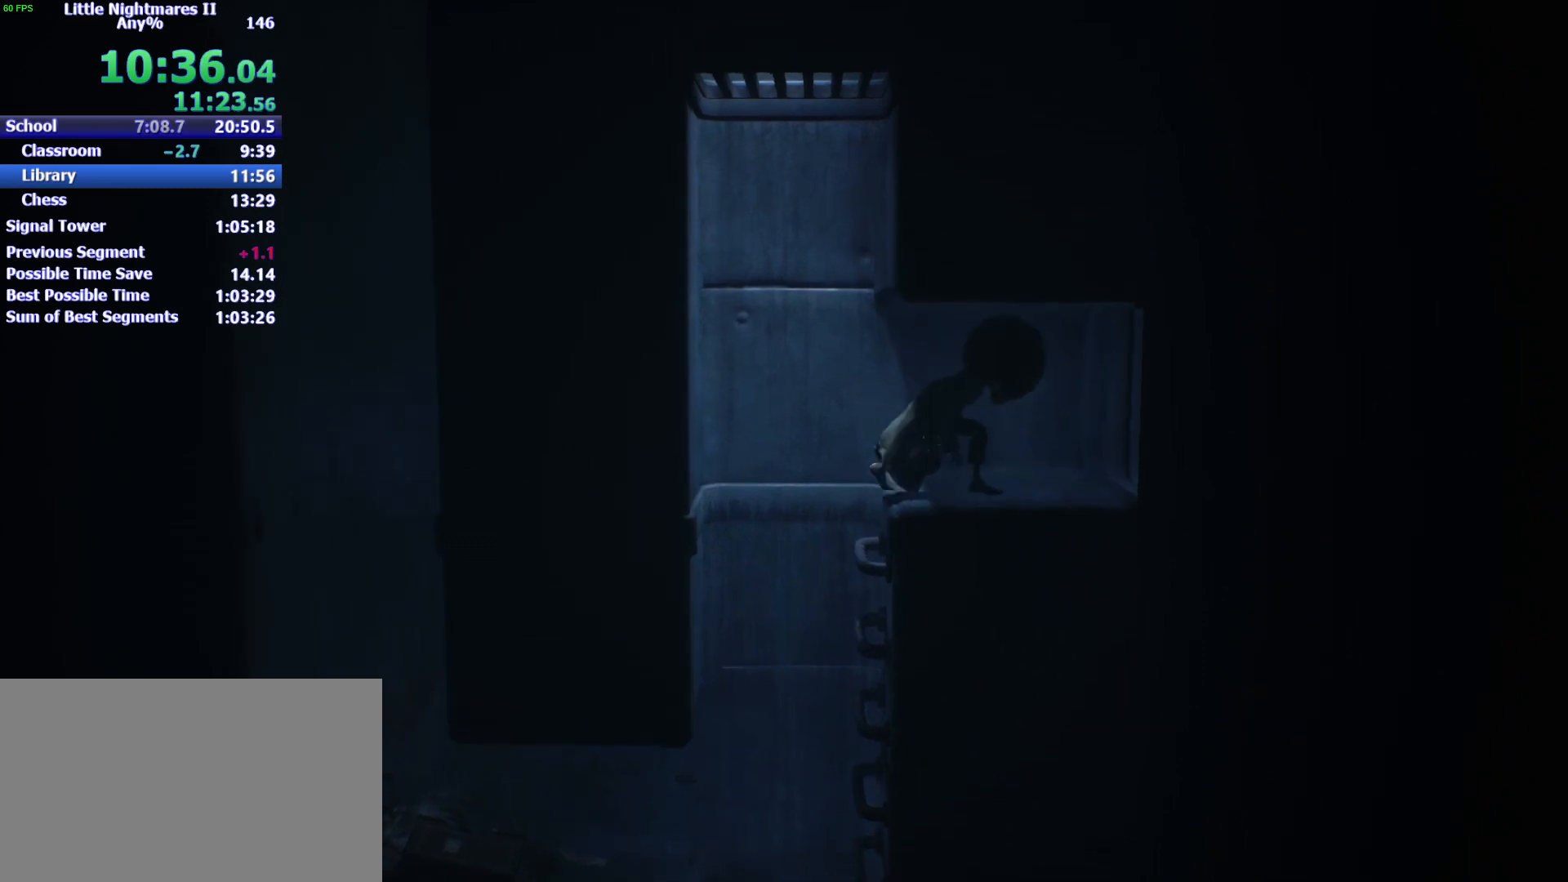
{"keys": ["d"], "events": []}
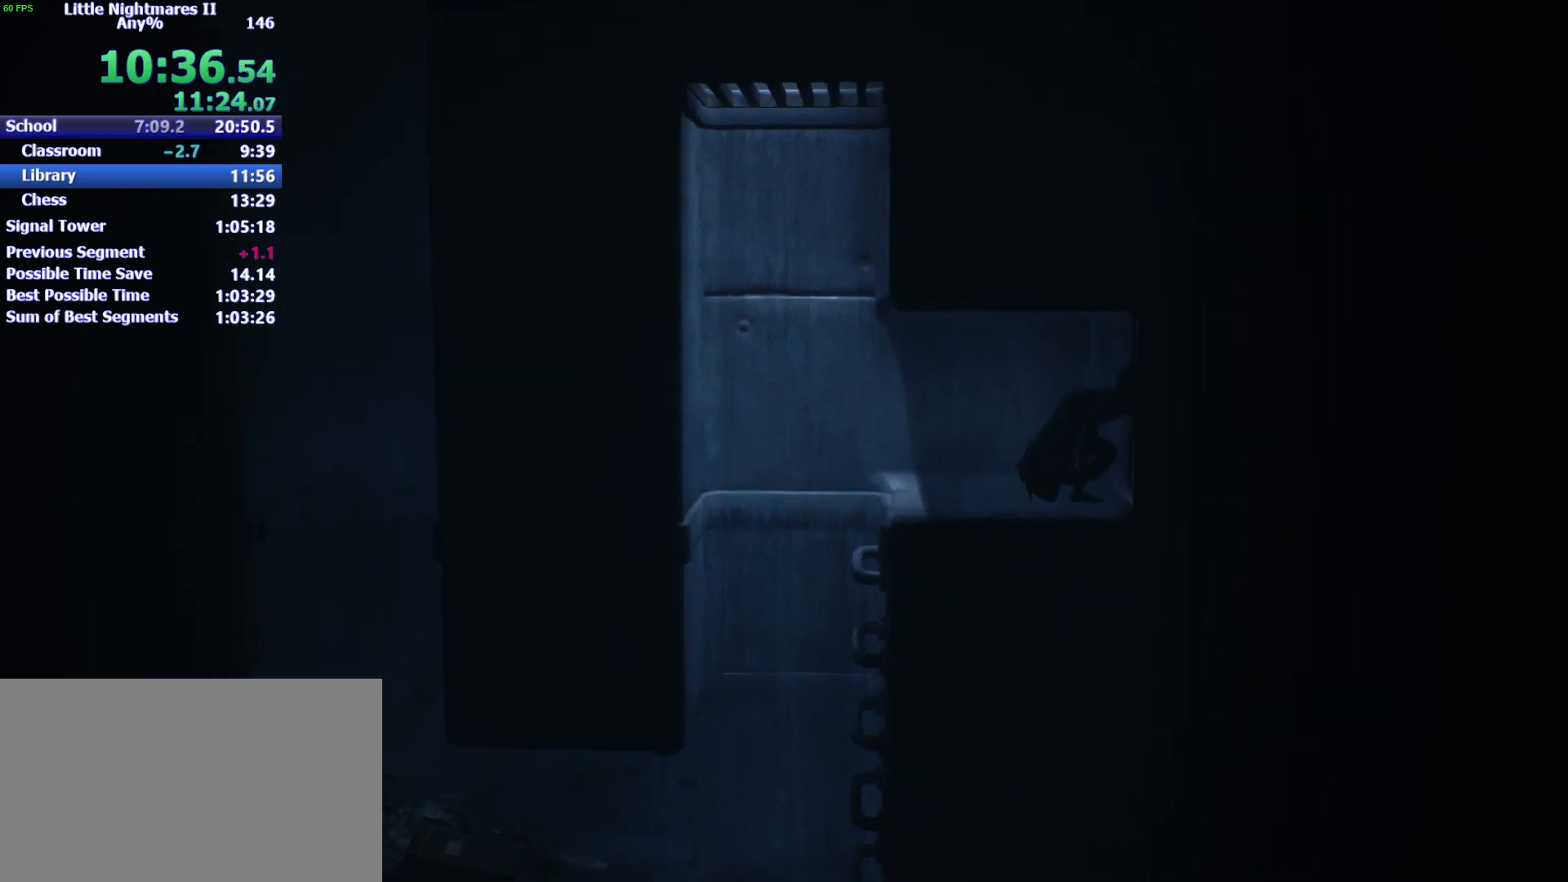
{"keys": ["d", "space", "w"], "events": [[33, "w", "down"], [133, "space", "down"], [167, "space", "up"], [367, "space", "down"], [400, "space", "up"], [500, "space", "down"]]}
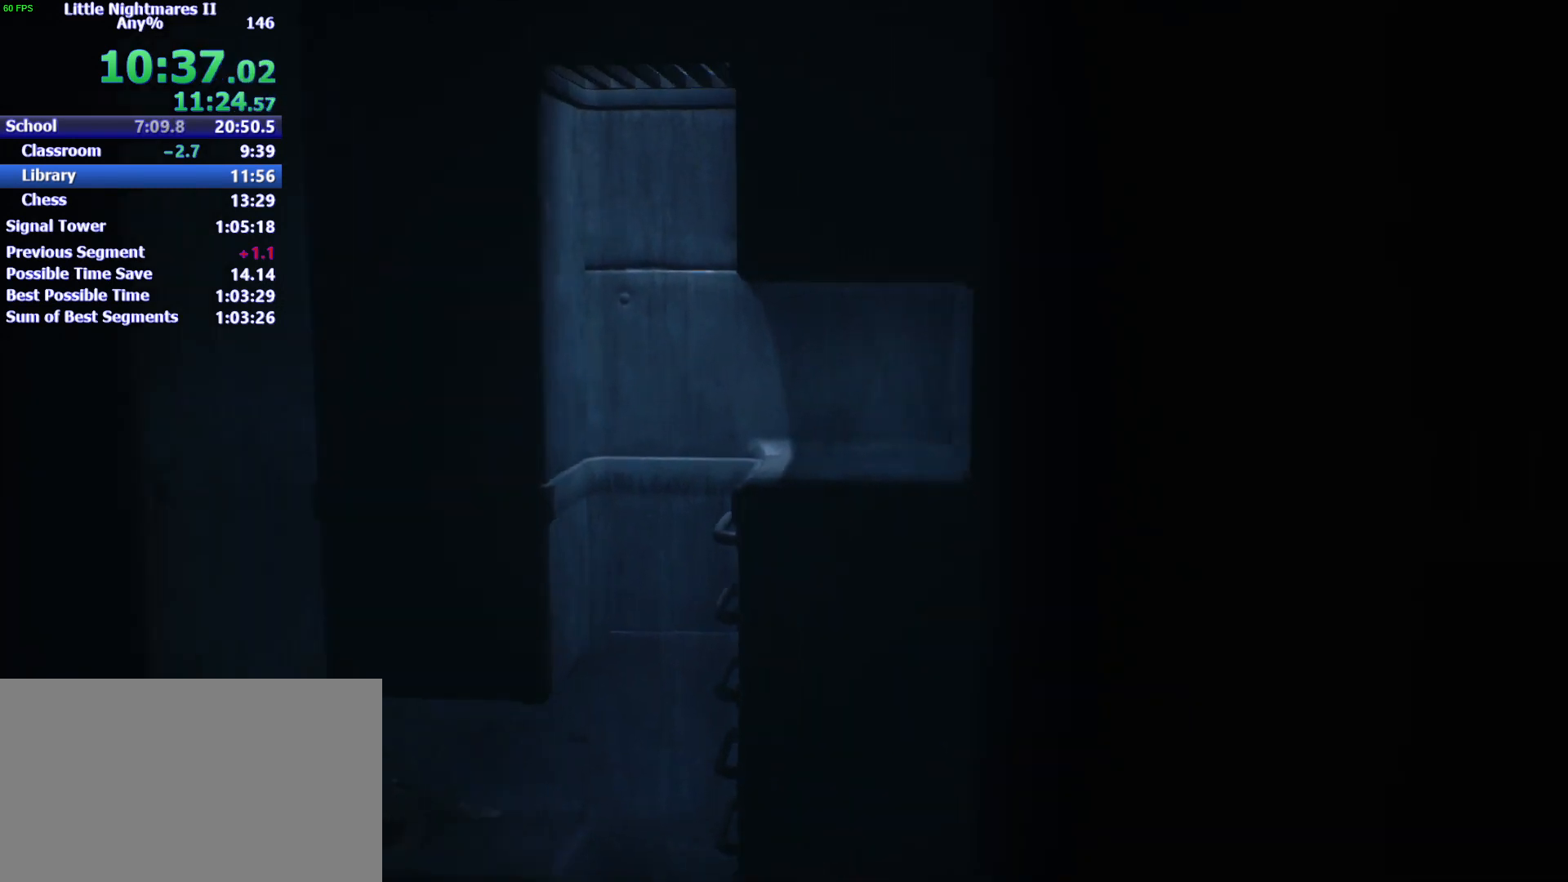
{"keys": ["d", "space", "w"], "events": [[67, "space", "up"], [100, "space", "down"], [133, "space", "up"], [233, "space", "down"], [300, "space", "up"], [367, "space", "down"], [433, "space", "up"], [467, "space", "down"]]}
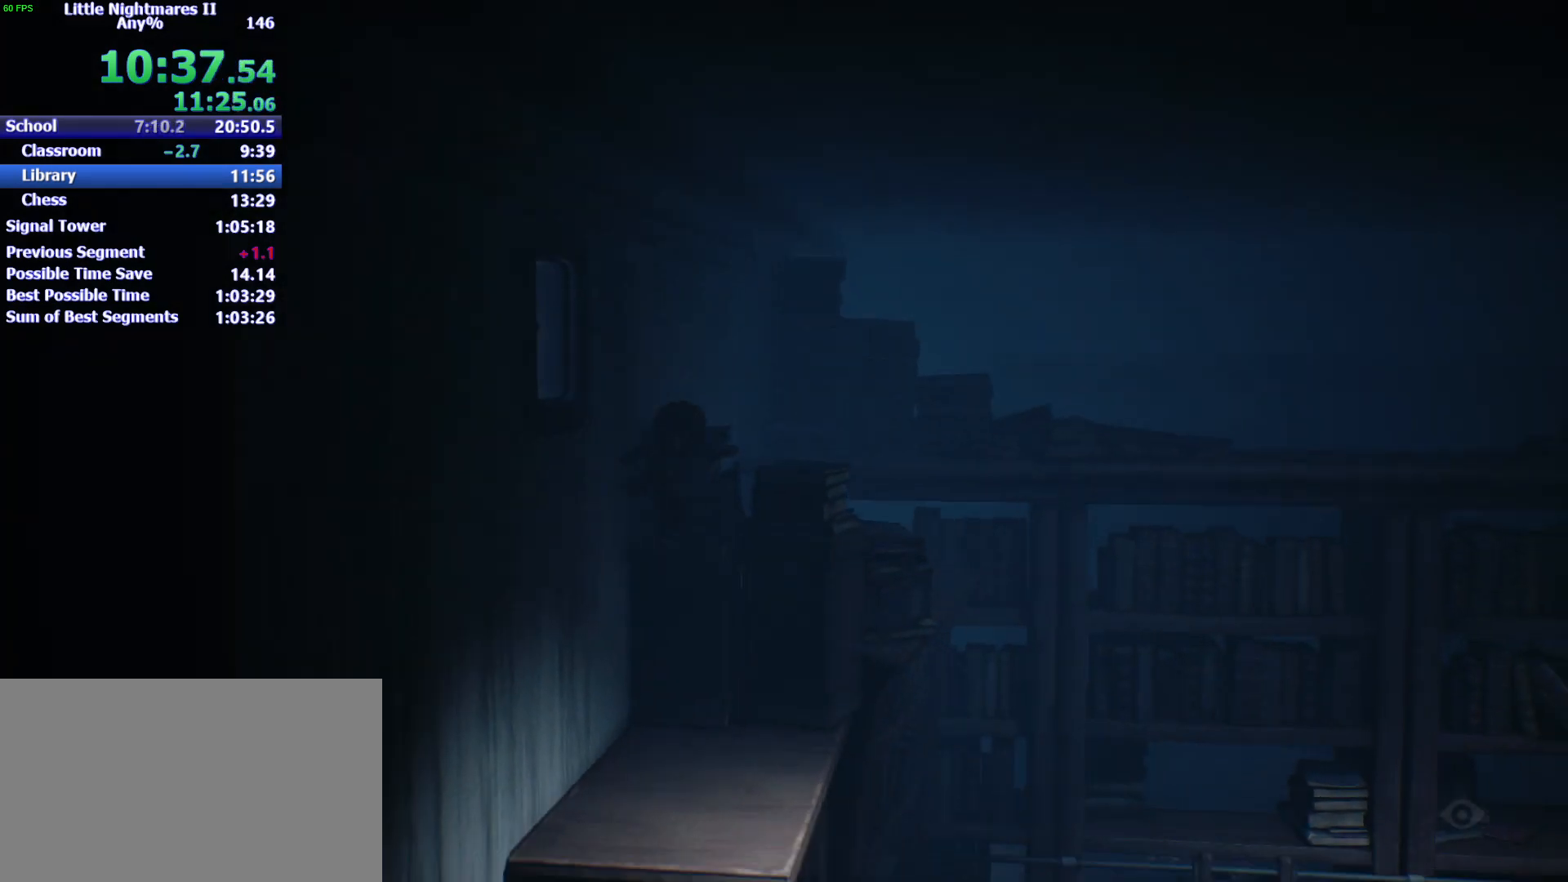
{"keys": ["a"], "events": [[67, "d", "up"], [67, "space", "up"], [100, "space", "down"], [167, "space", "up"], [200, "w", "up"], [333, "a", "down"]]}
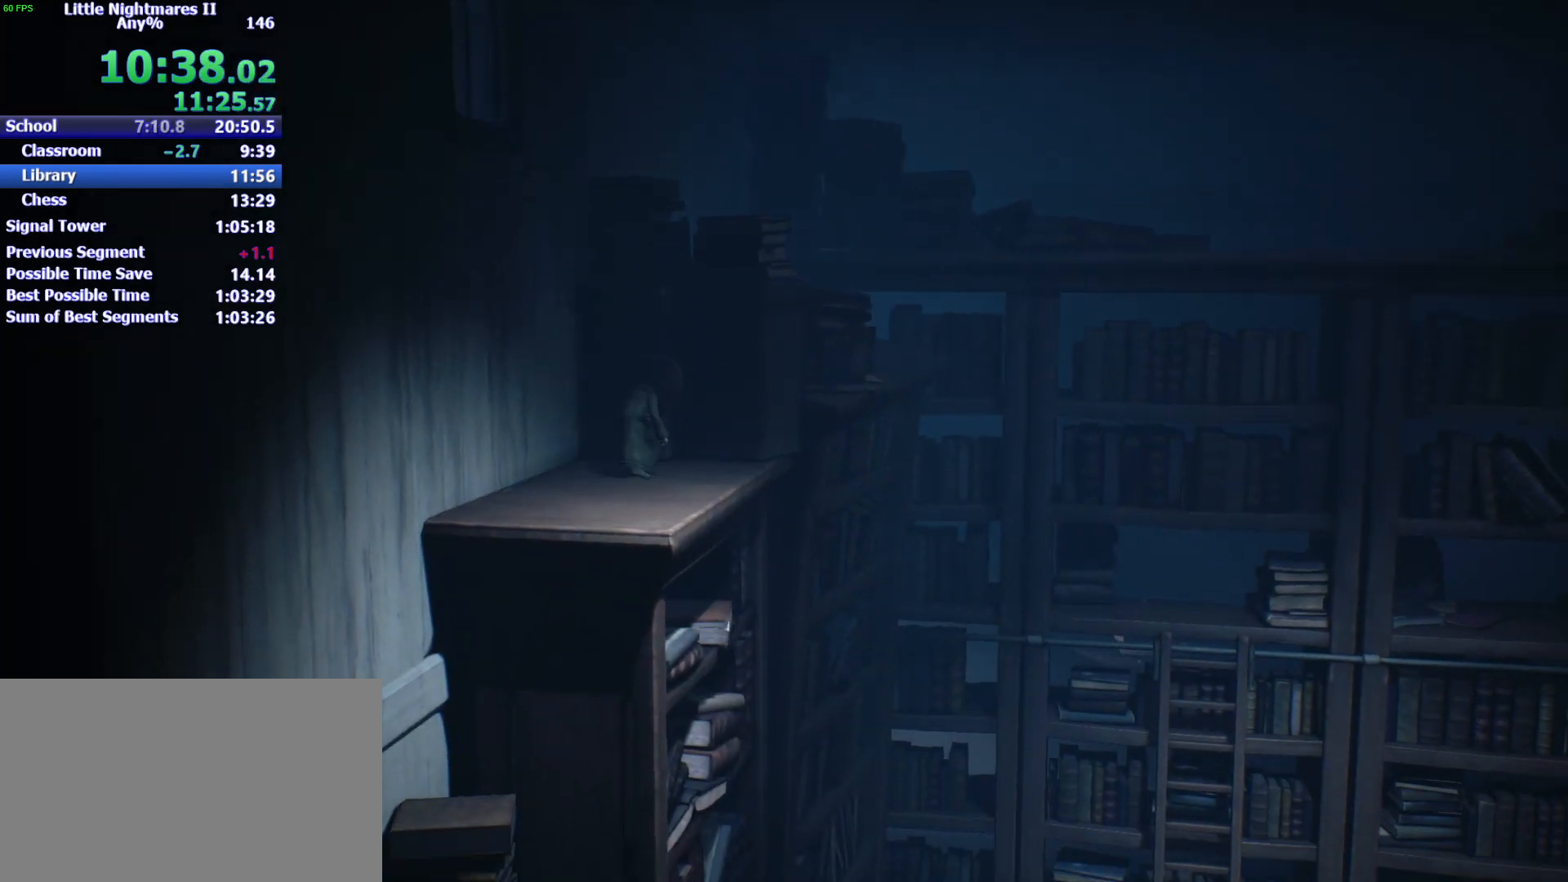
{"keys": ["d", "s"], "events": [[133, "s", "down"], [367, "a", "up"], [500, "d", "down"]]}
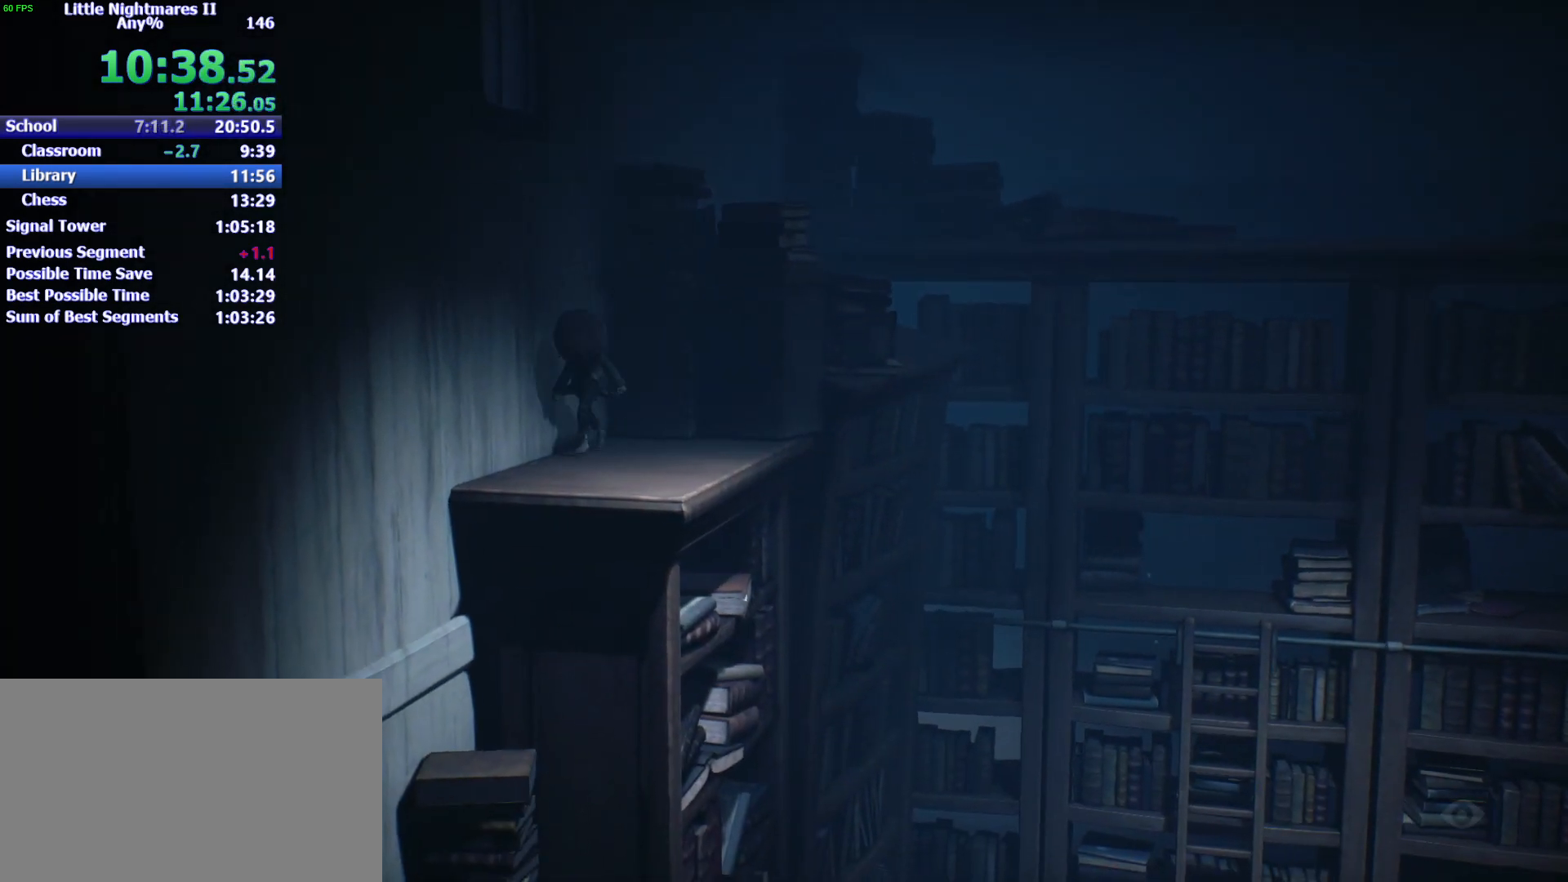
{"keys": ["d", "w"], "events": [[133, "s", "up"], [367, "w", "down"]]}
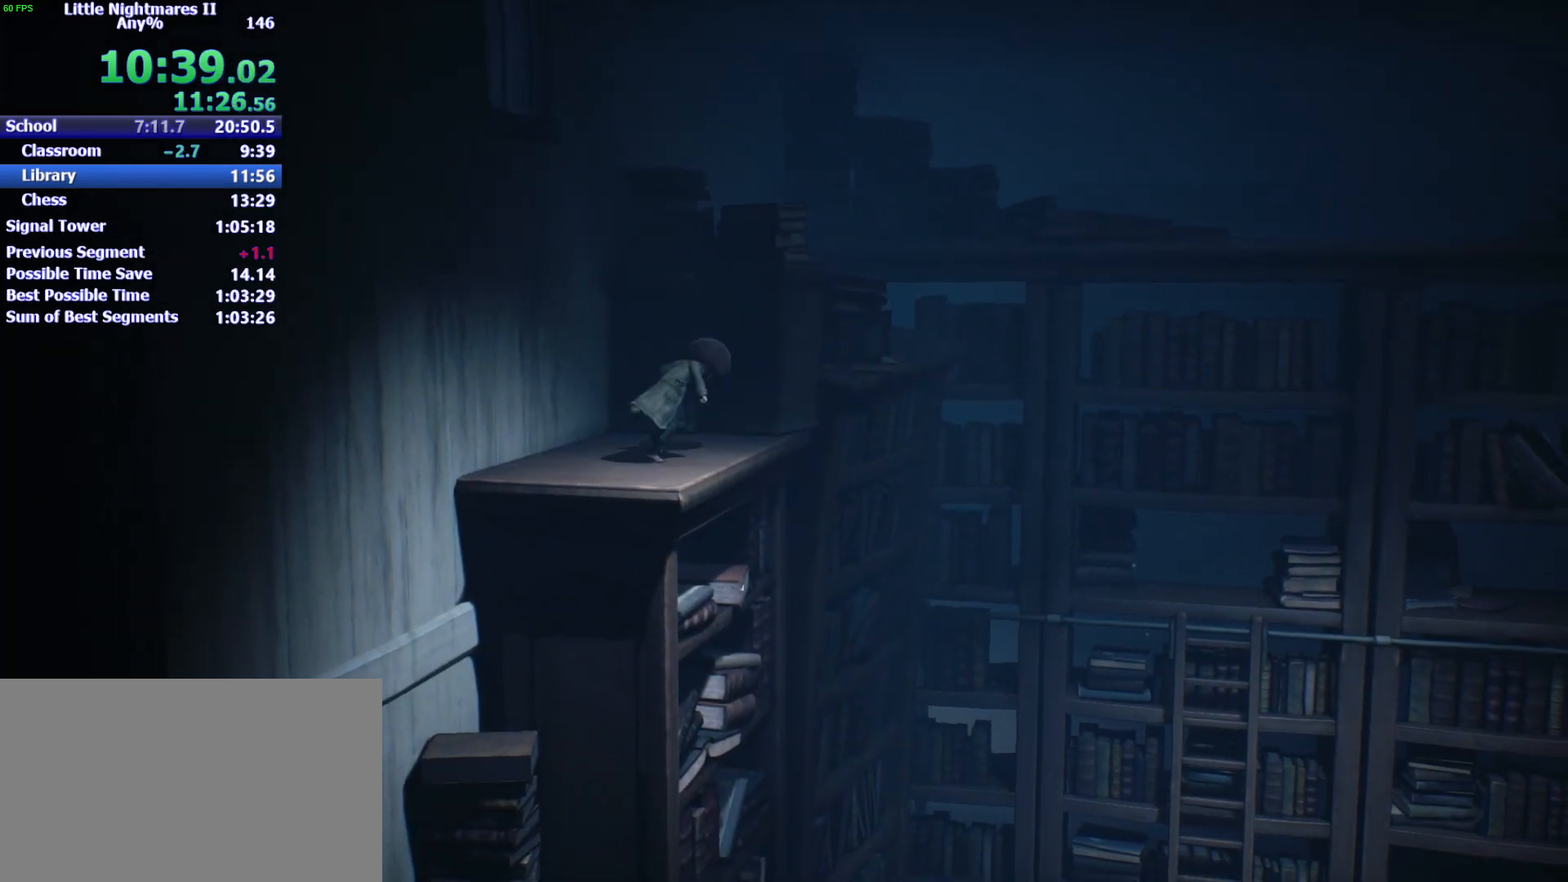
{"keys": ["a", "space"], "events": [[167, "space", "down"], [267, "a", "down"], [267, "d", "up"], [400, "w", "up"]]}
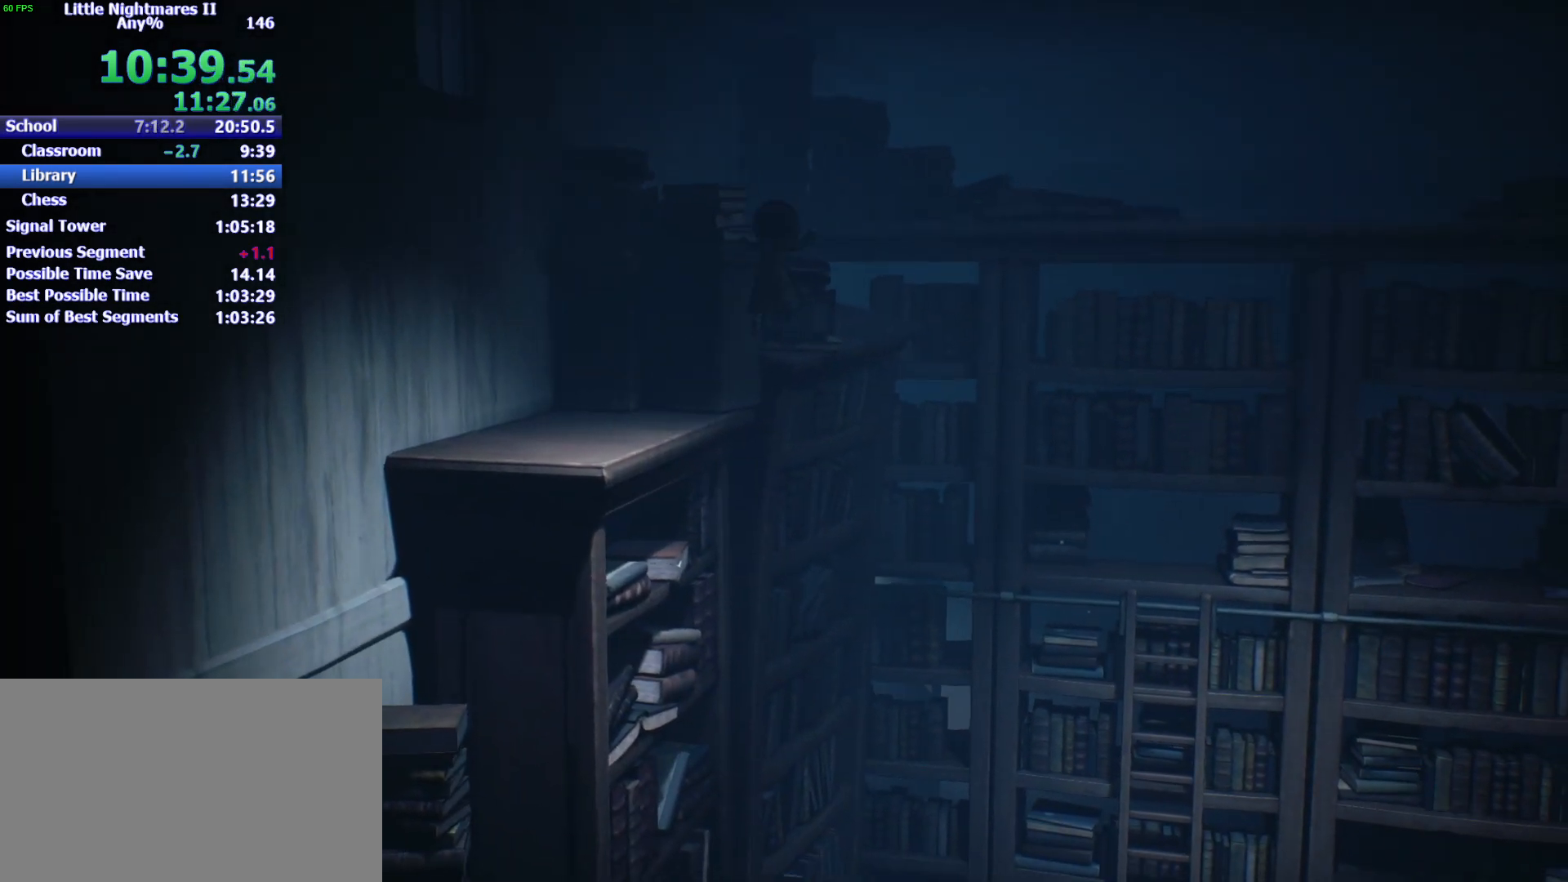
{"keys": ["d", "space", "w"], "events": [[33, "w", "down"], [167, "a", "up"], [167, "d", "down"], [167, "space", "up"], [467, "space", "down"]]}
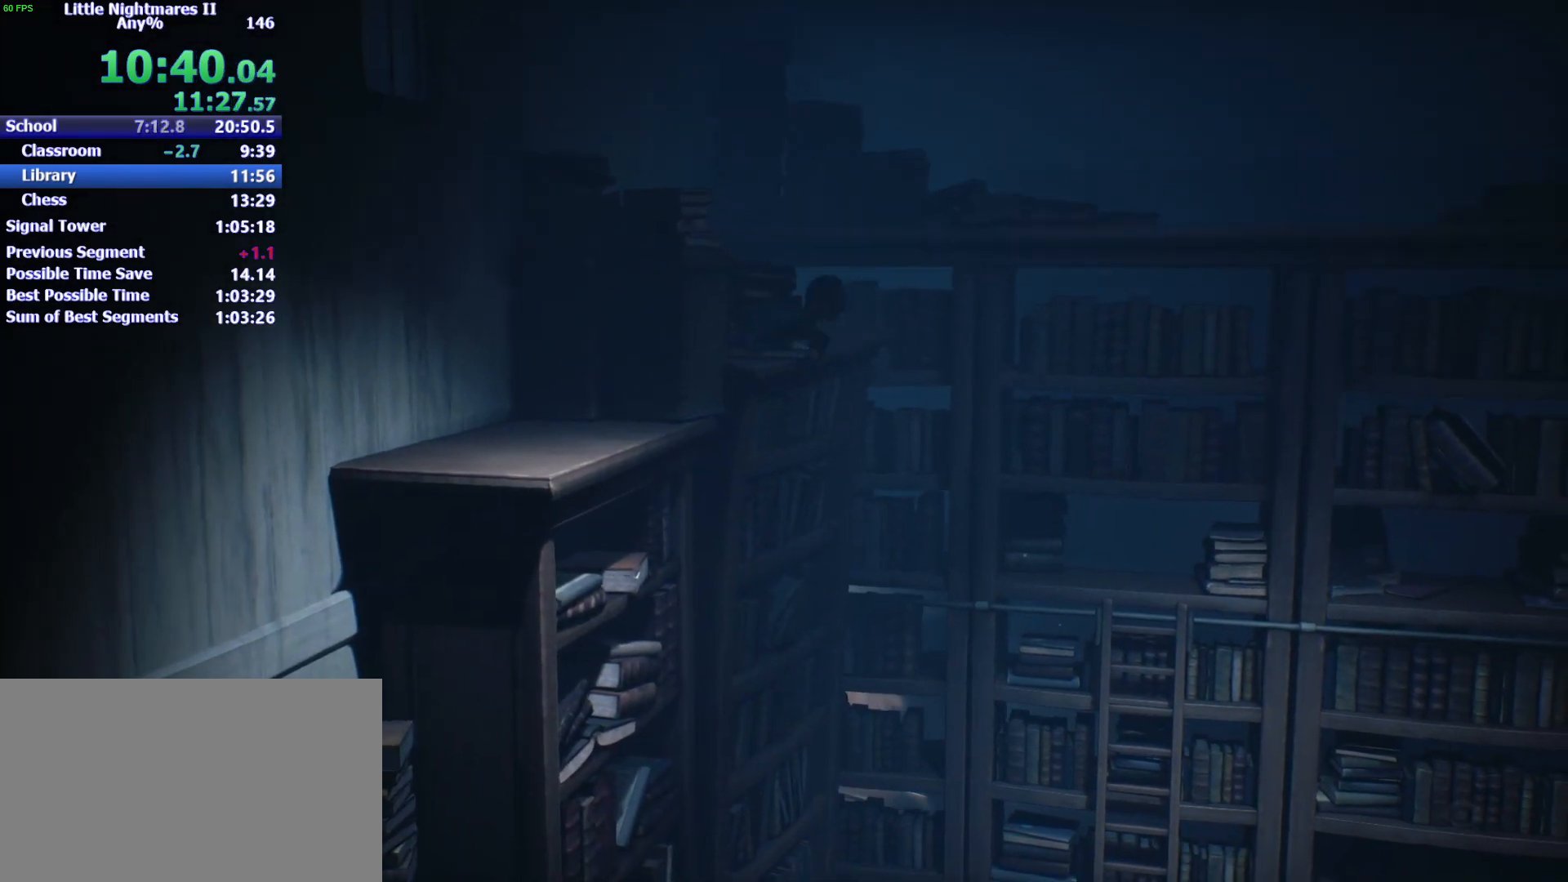
{"keys": ["a", "space"], "events": [[67, "a", "down"], [100, "d", "up"], [233, "w", "up"]]}
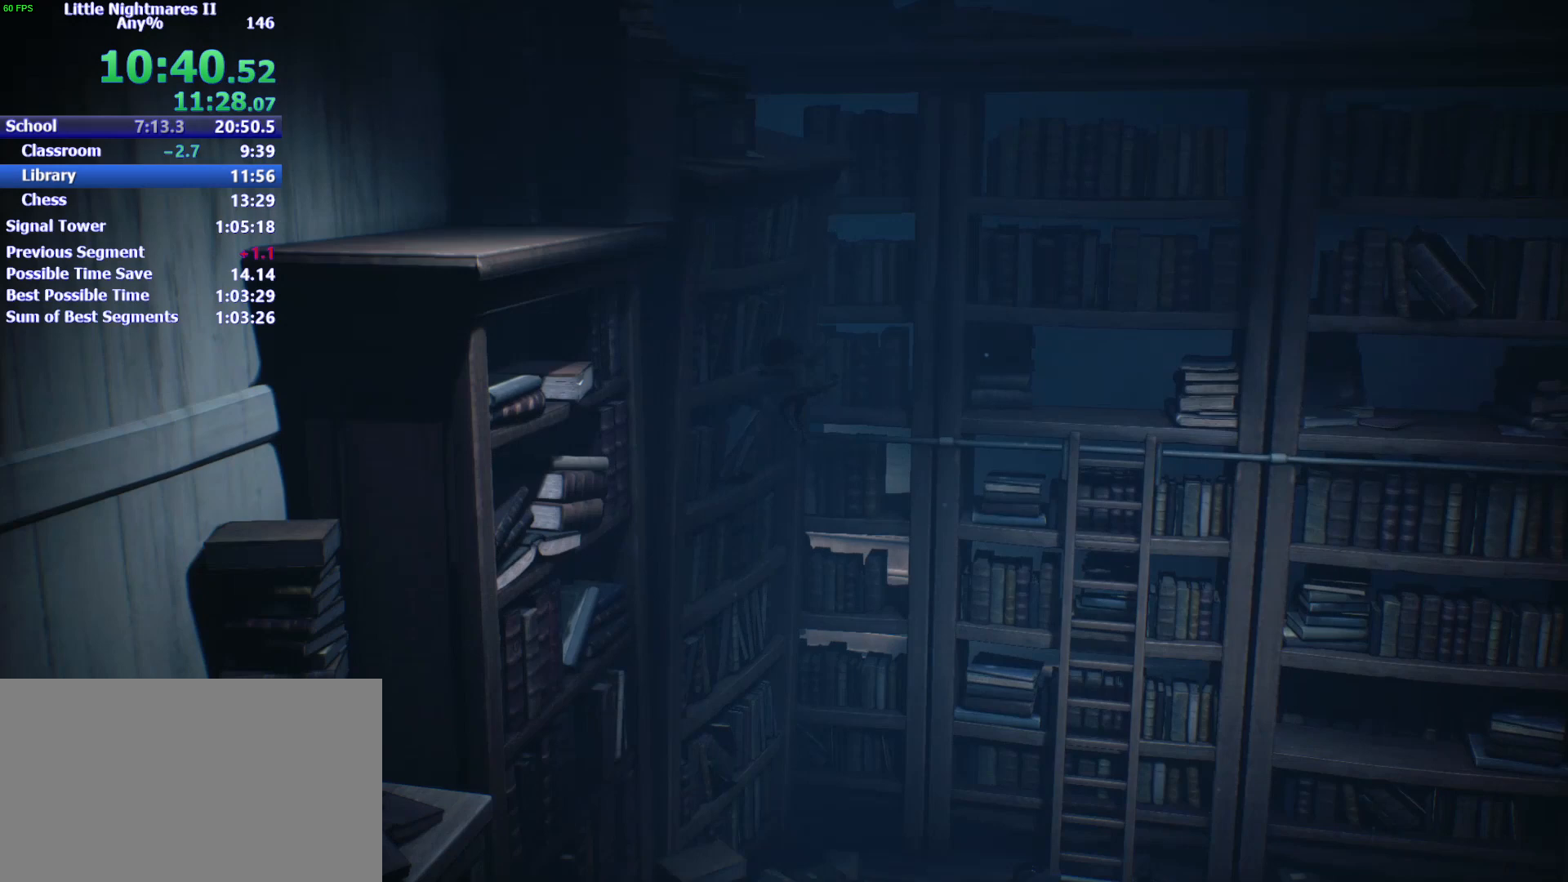
{"keys": [], "events": [[100, "space", "up"], [200, "a", "up"]]}
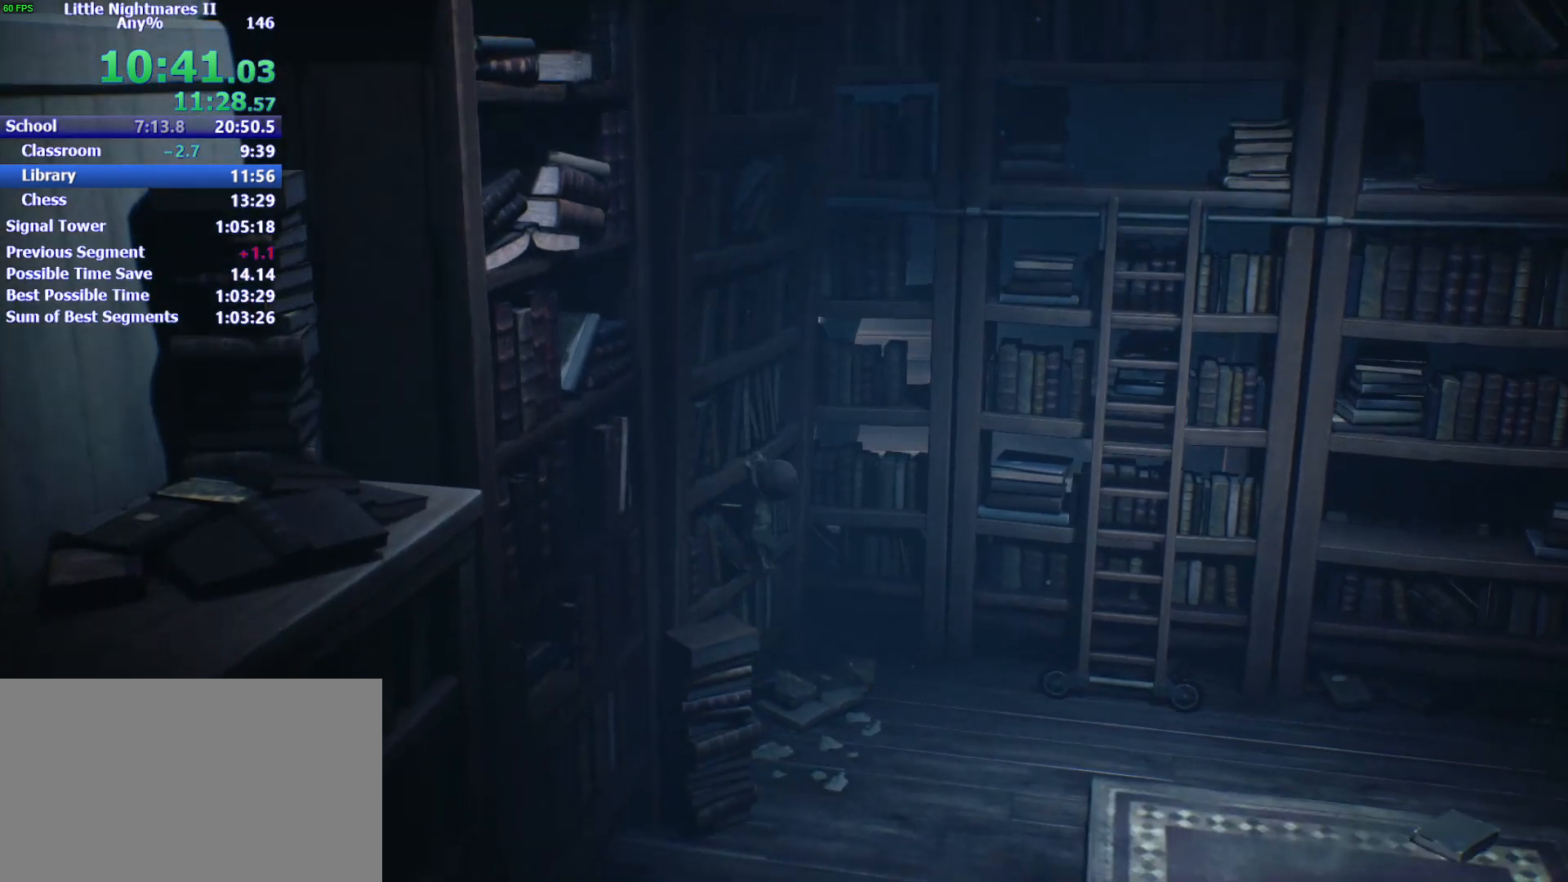
{"keys": [], "events": []}
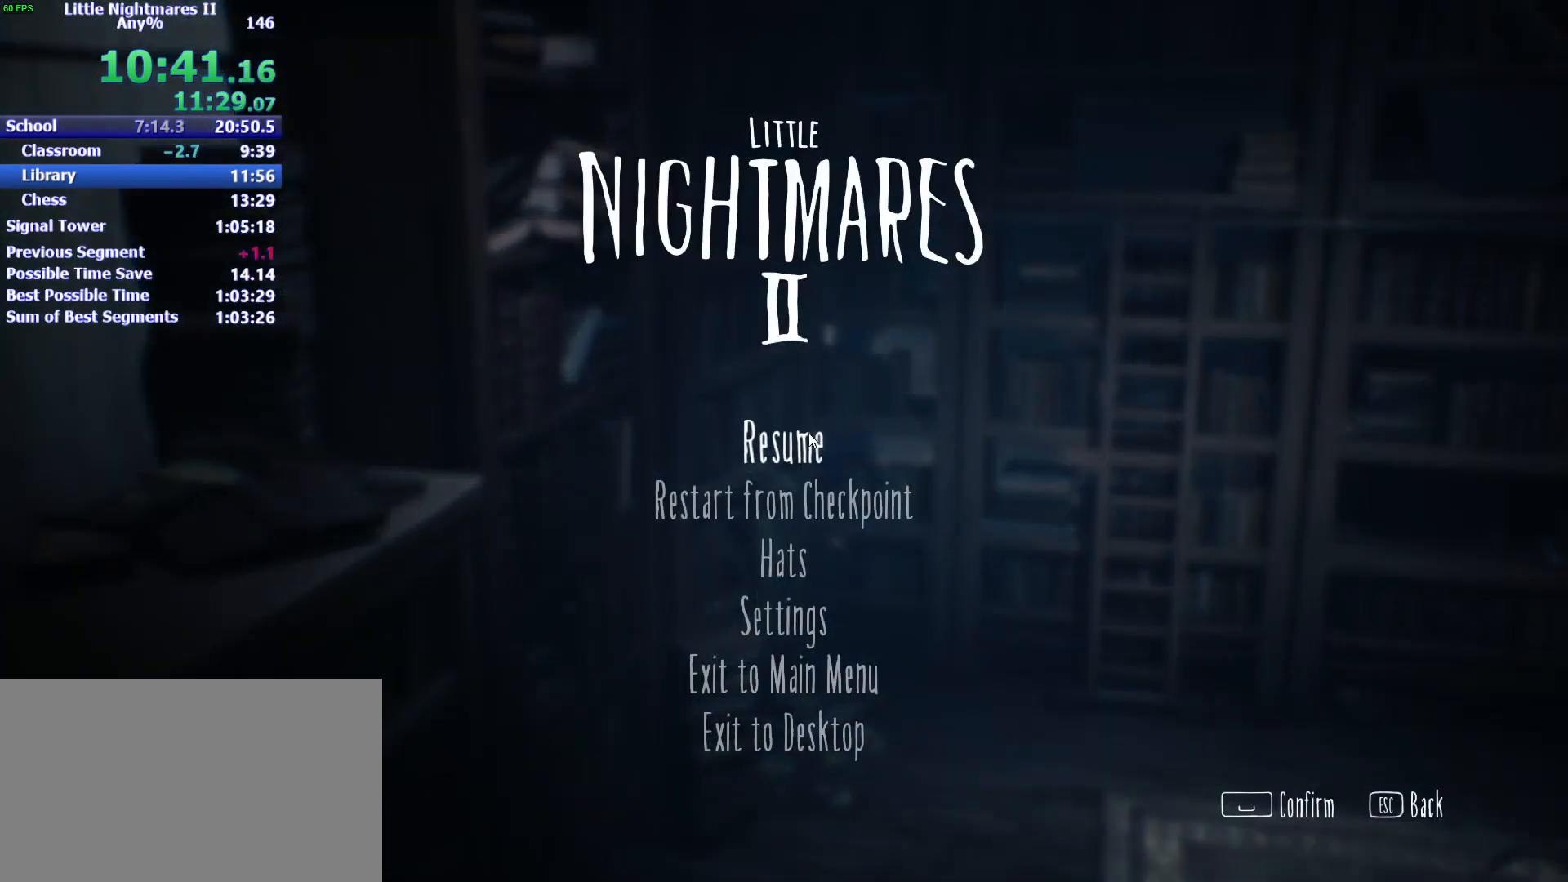
{"keys": [], "events": []}
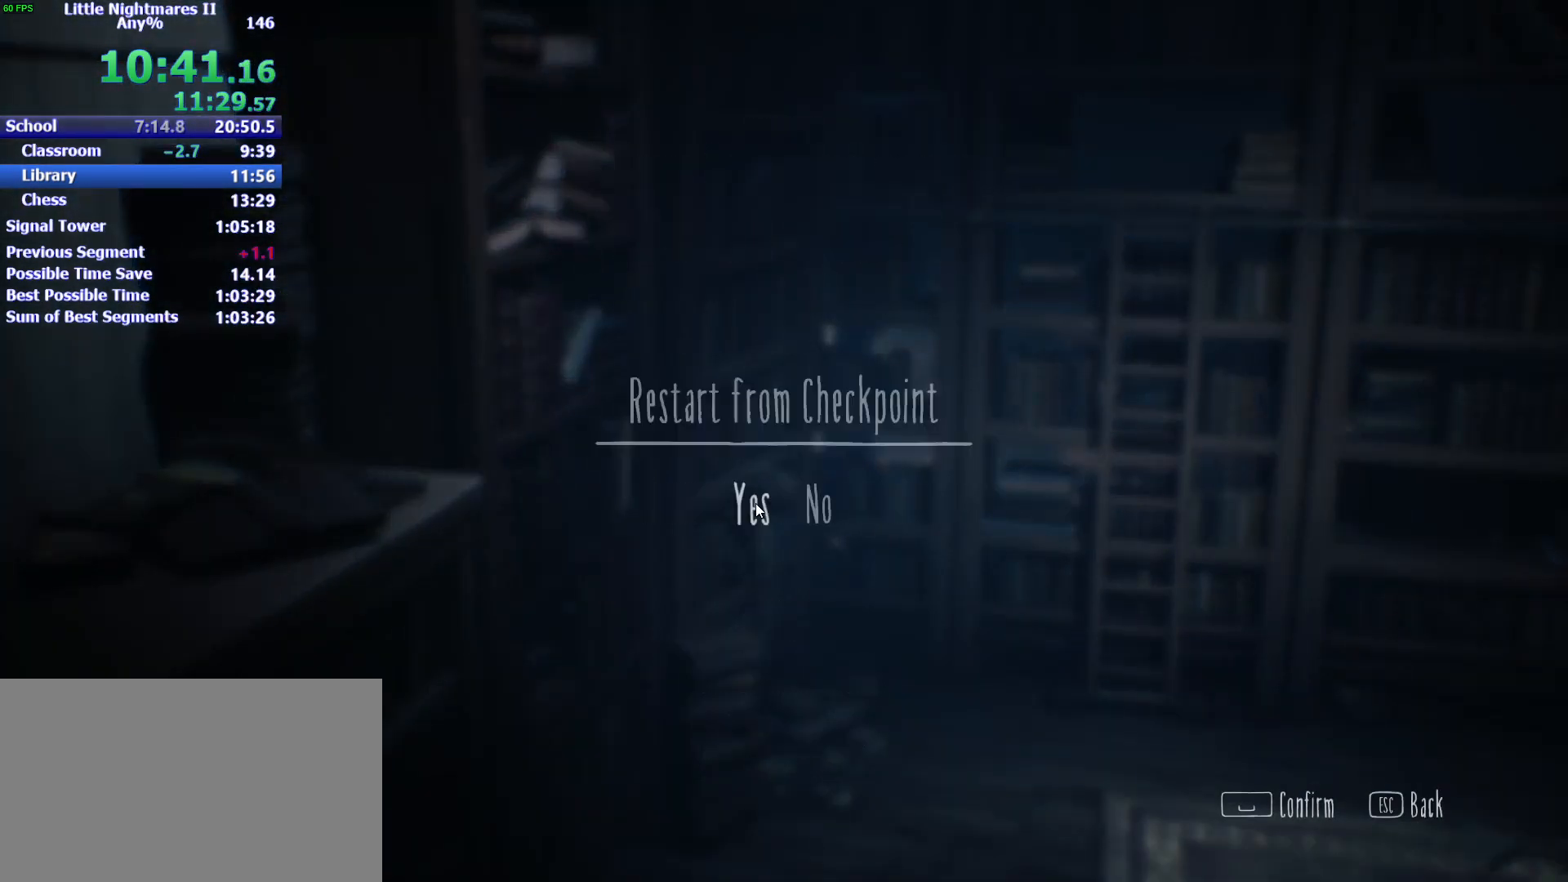
{"keys": [], "events": []}
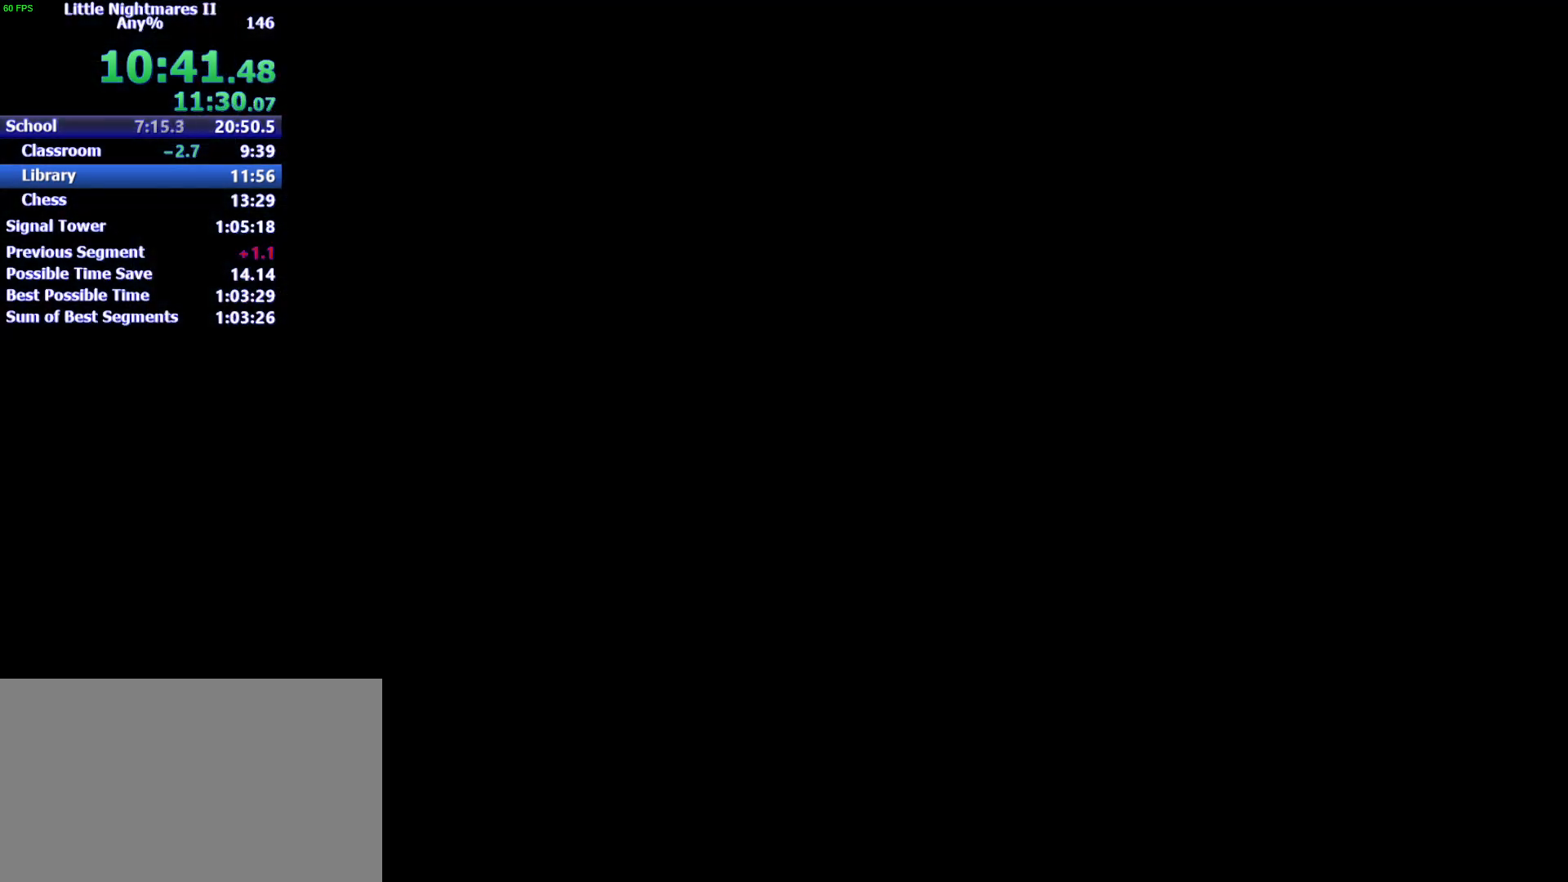
{"keys": [], "events": []}